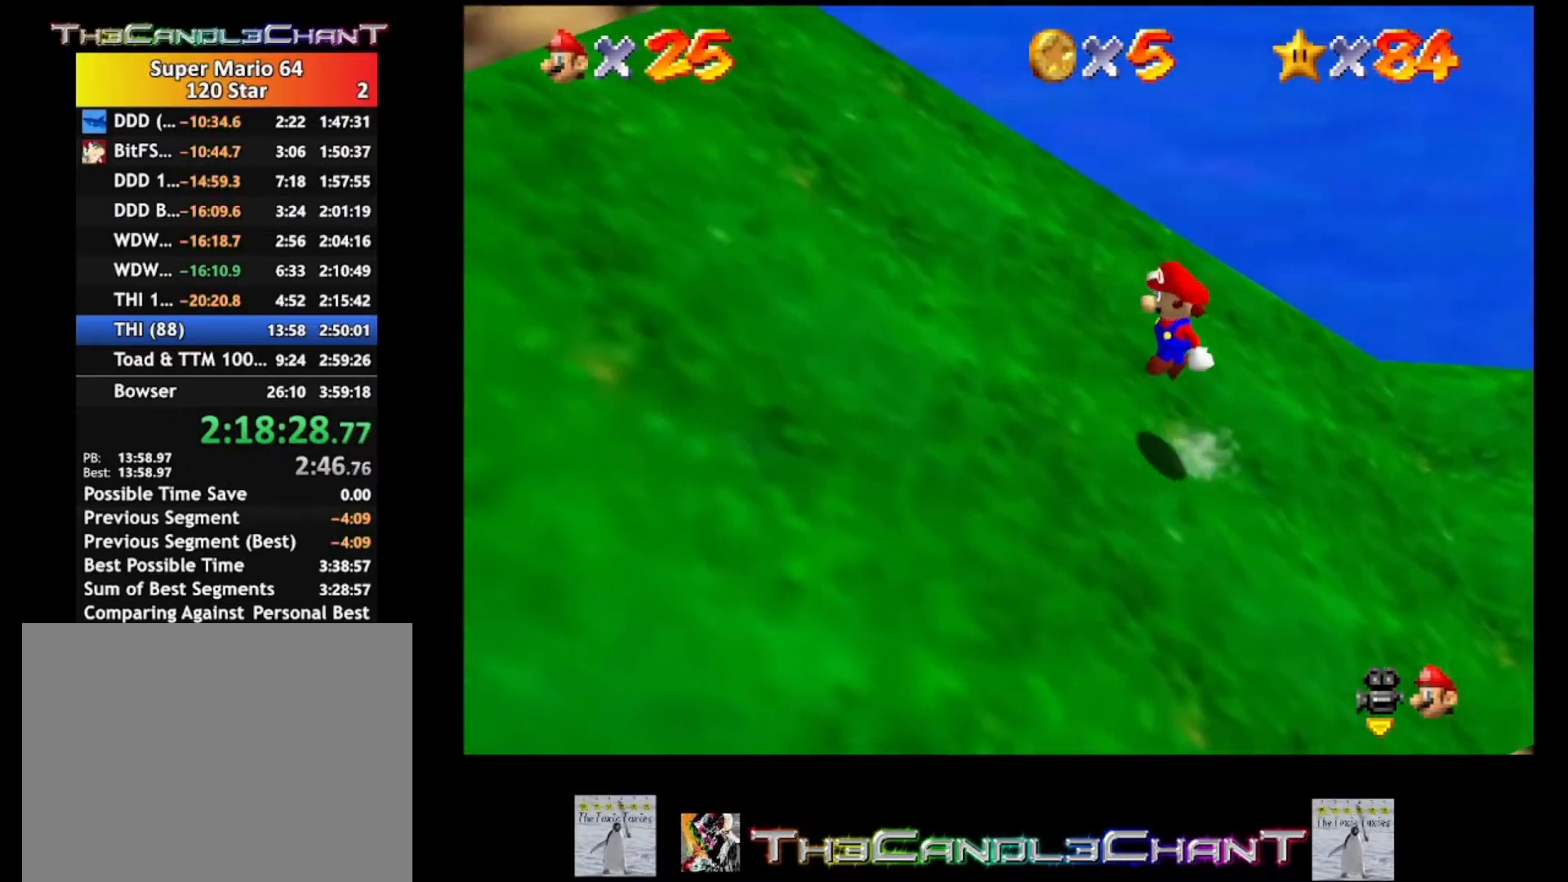
Gameplay with a controller (Xbox layout); each line is a JSON object with the inputs held at the frame after it. "events" lists button and stick changes between this image and that frame as [ms after this image, input, new state], when the widget could be followed in between.
{"buttons": [], "left_stick": "left", "right_stick": "center", "events": [[233, "L2", "up"], [300, "X", "down"], [467, "A", "up"], [467, "X", "up"]]}
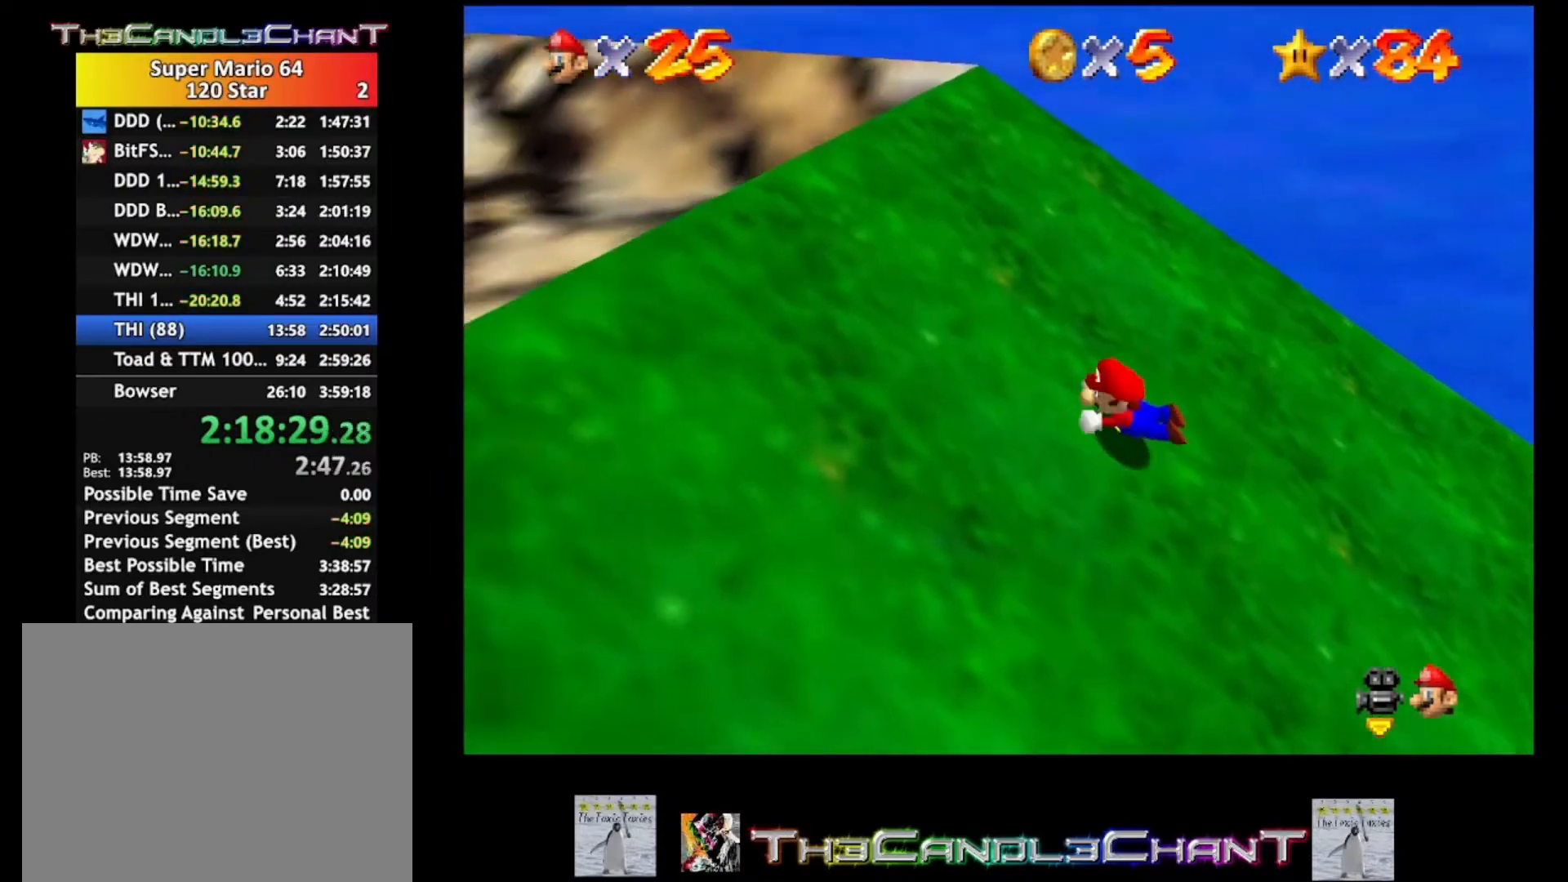
{"buttons": ["A"], "left_stick": "left", "right_stick": "center", "events": [[33, "A", "down"], [133, "A", "up"], [167, "A", "down"], [300, "A", "up"], [500, "A", "down"]]}
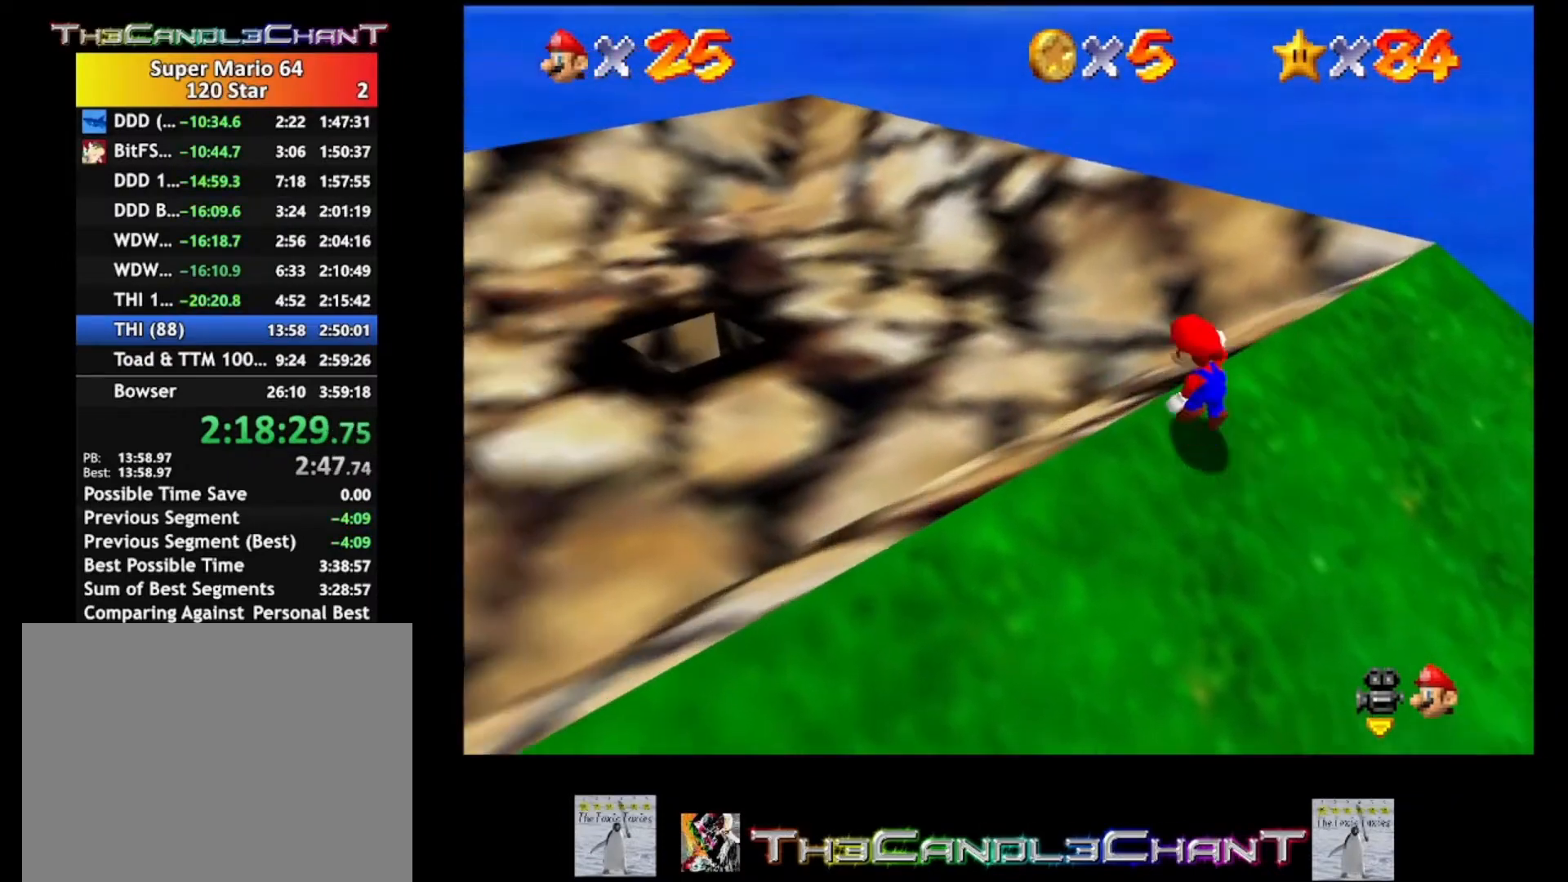
{"buttons": [], "left_stick": "up", "right_stick": "center", "events": [[67, "X", "down"], [467, "X", "up"], [500, "A", "up"], [500, "left_stick", "up"]]}
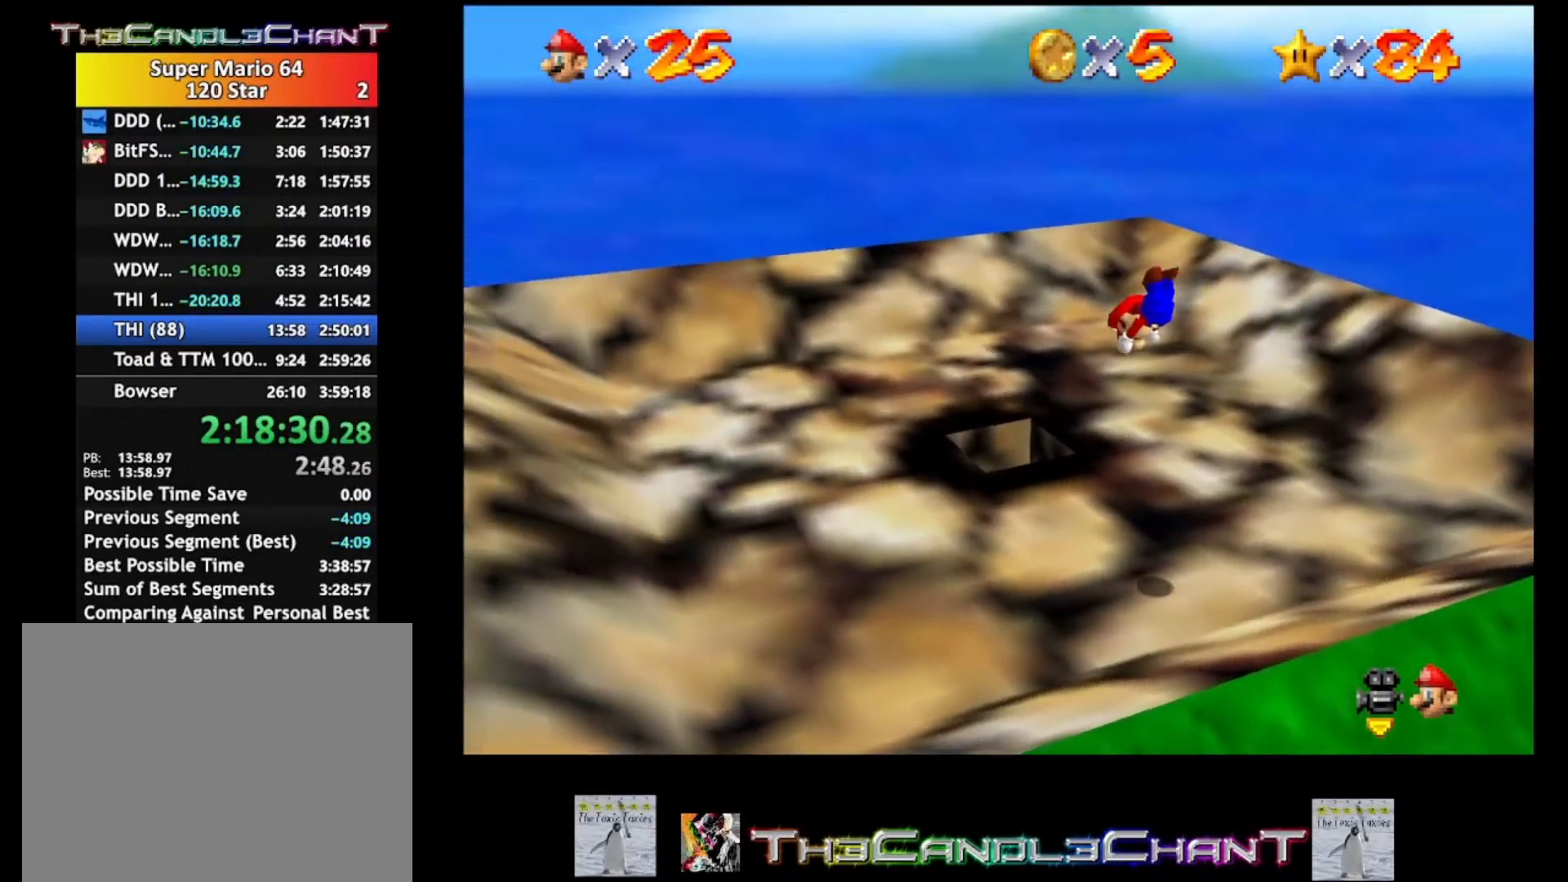
{"buttons": [], "left_stick": "up-right", "right_stick": "center", "events": [[133, "A", "down"], [133, "left_stick", "up-right"], [267, "A", "up"], [333, "A", "down"], [467, "A", "up"]]}
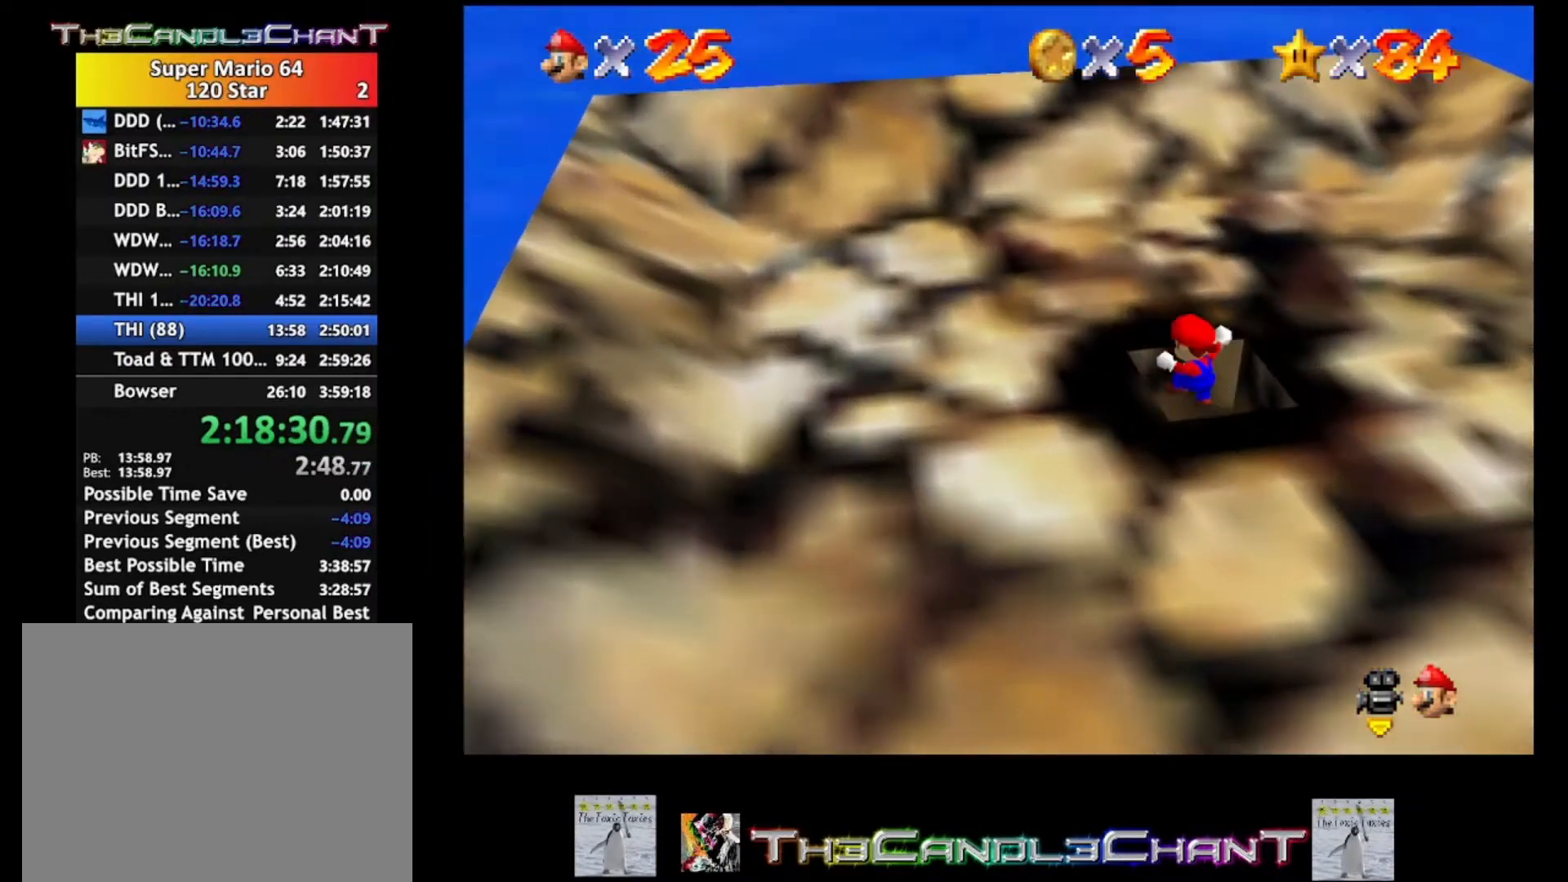
{"buttons": [], "left_stick": "down-right", "right_stick": "center", "events": [[33, "A", "down"], [67, "left_stick", "right"], [100, "A", "up"], [233, "left_stick", "down-right"]]}
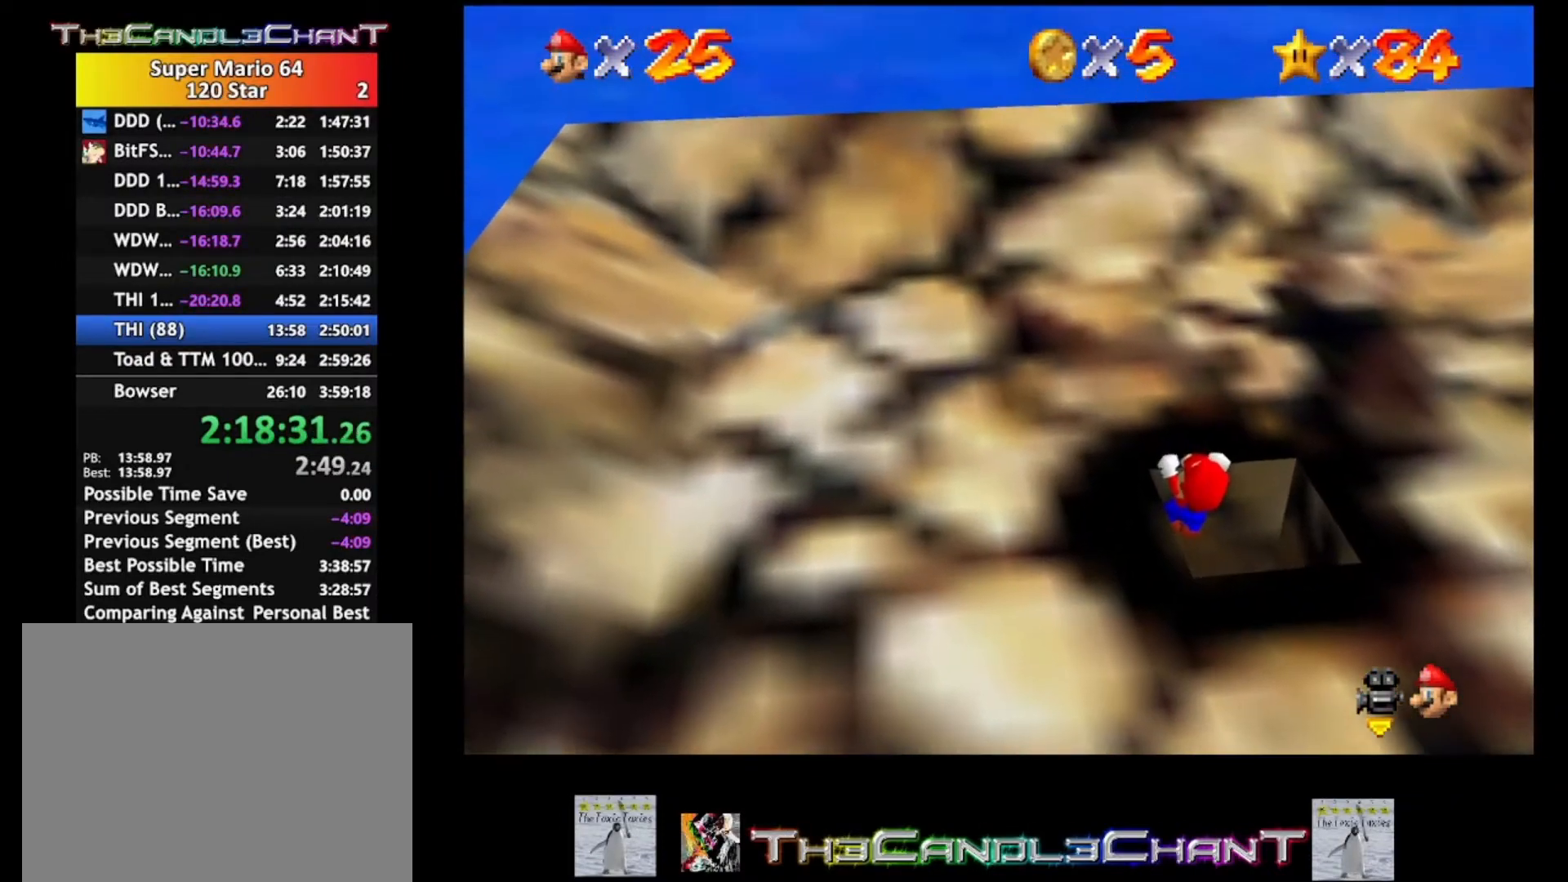
{"buttons": [], "left_stick": "center", "right_stick": "center", "events": [[400, "left_stick", "center"]]}
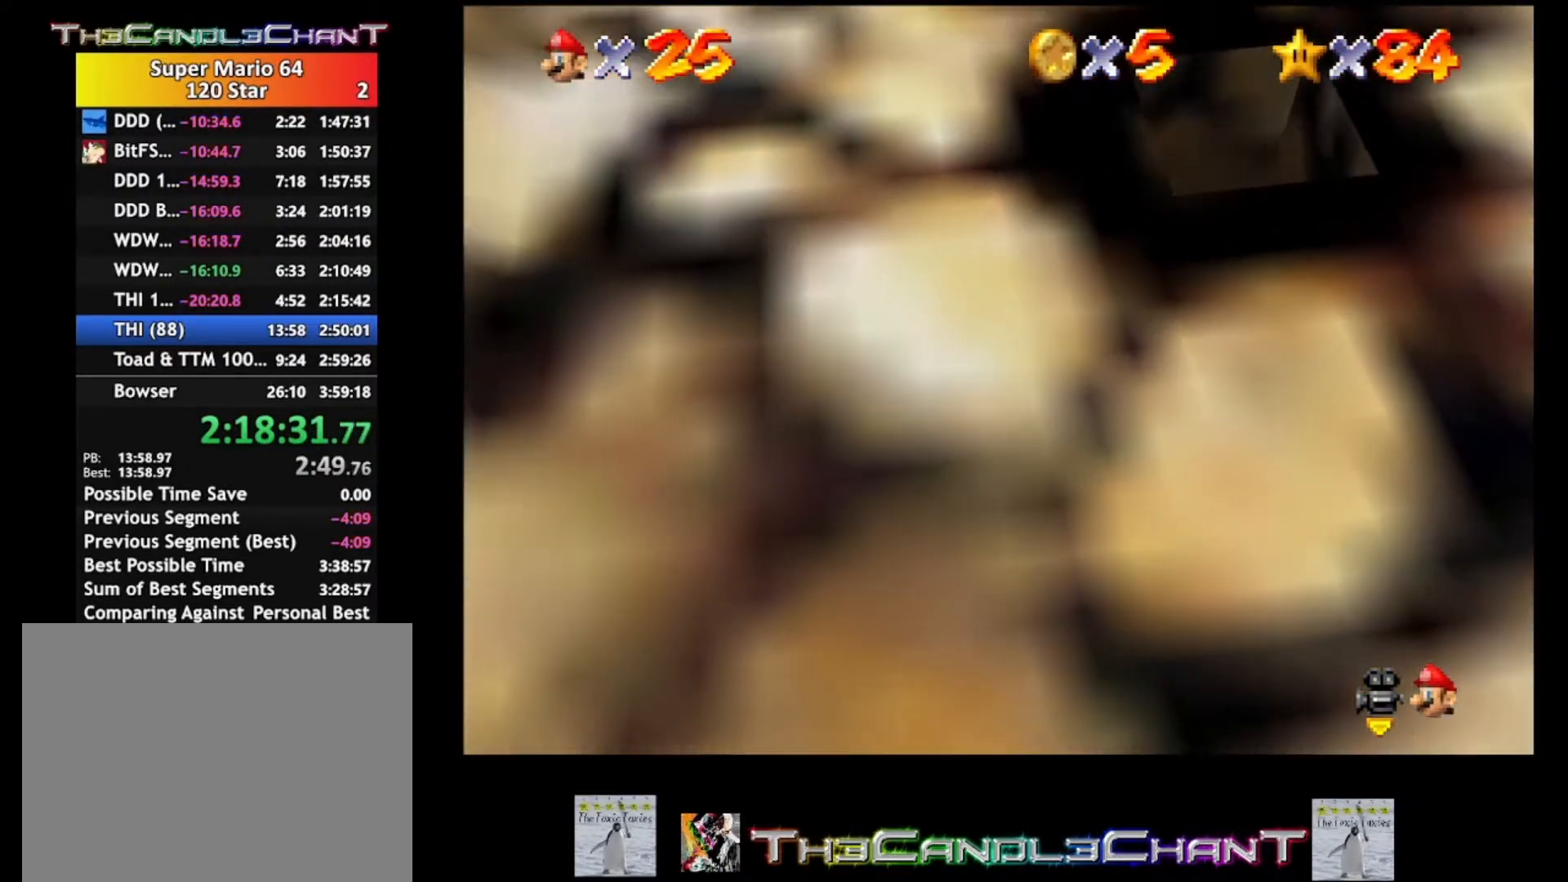
{"buttons": [], "left_stick": "center", "right_stick": "center", "events": []}
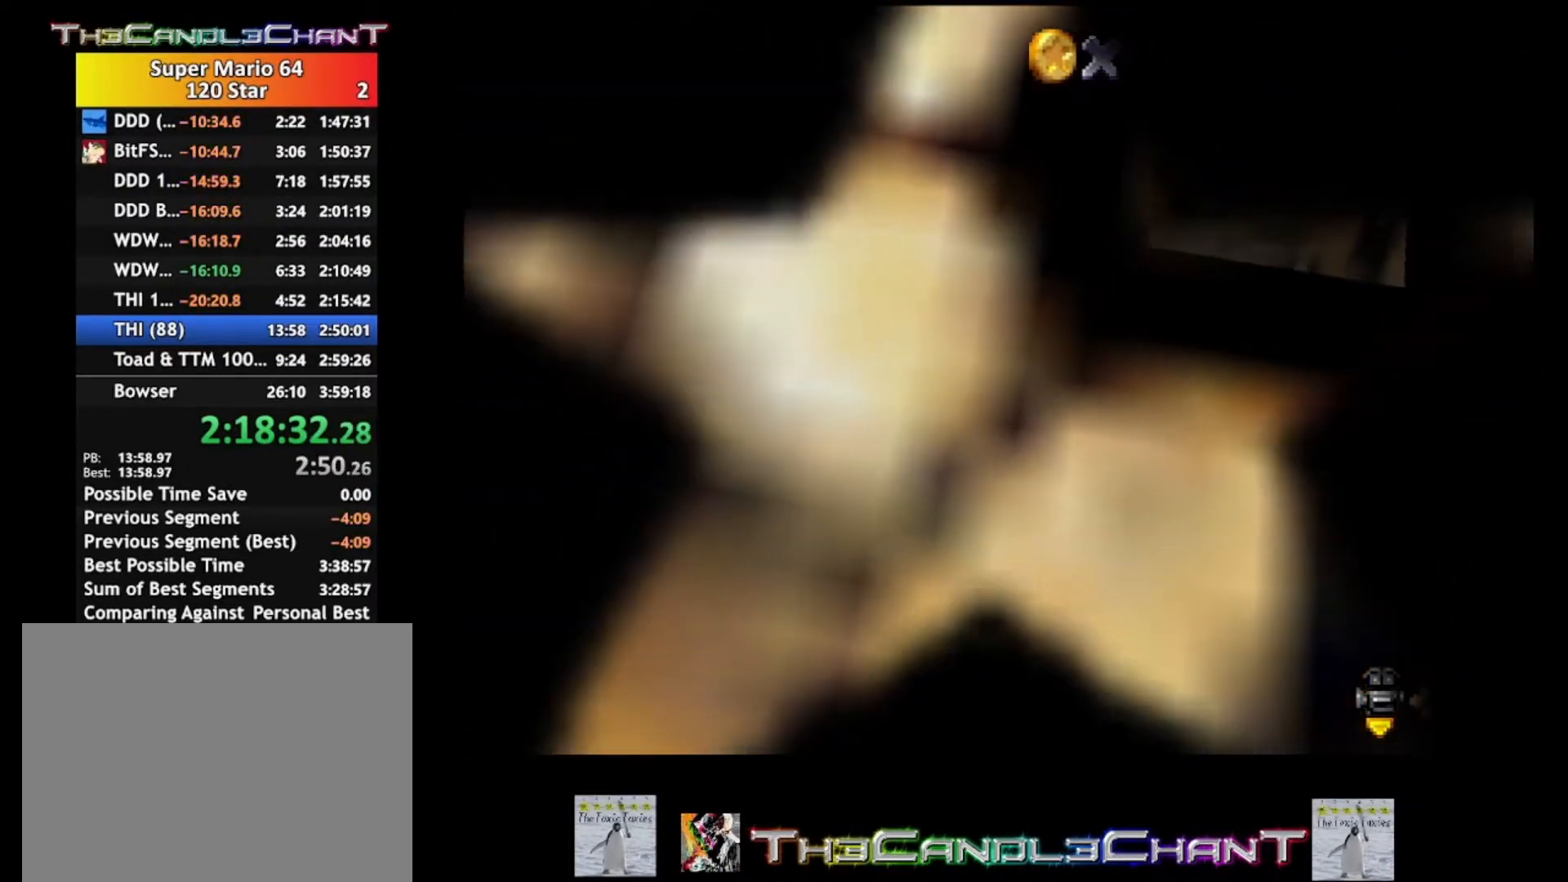
{"buttons": ["A"], "left_stick": "center", "right_stick": "center", "events": [[167, "A", "down"], [200, "X", "down"], [500, "X", "up"]]}
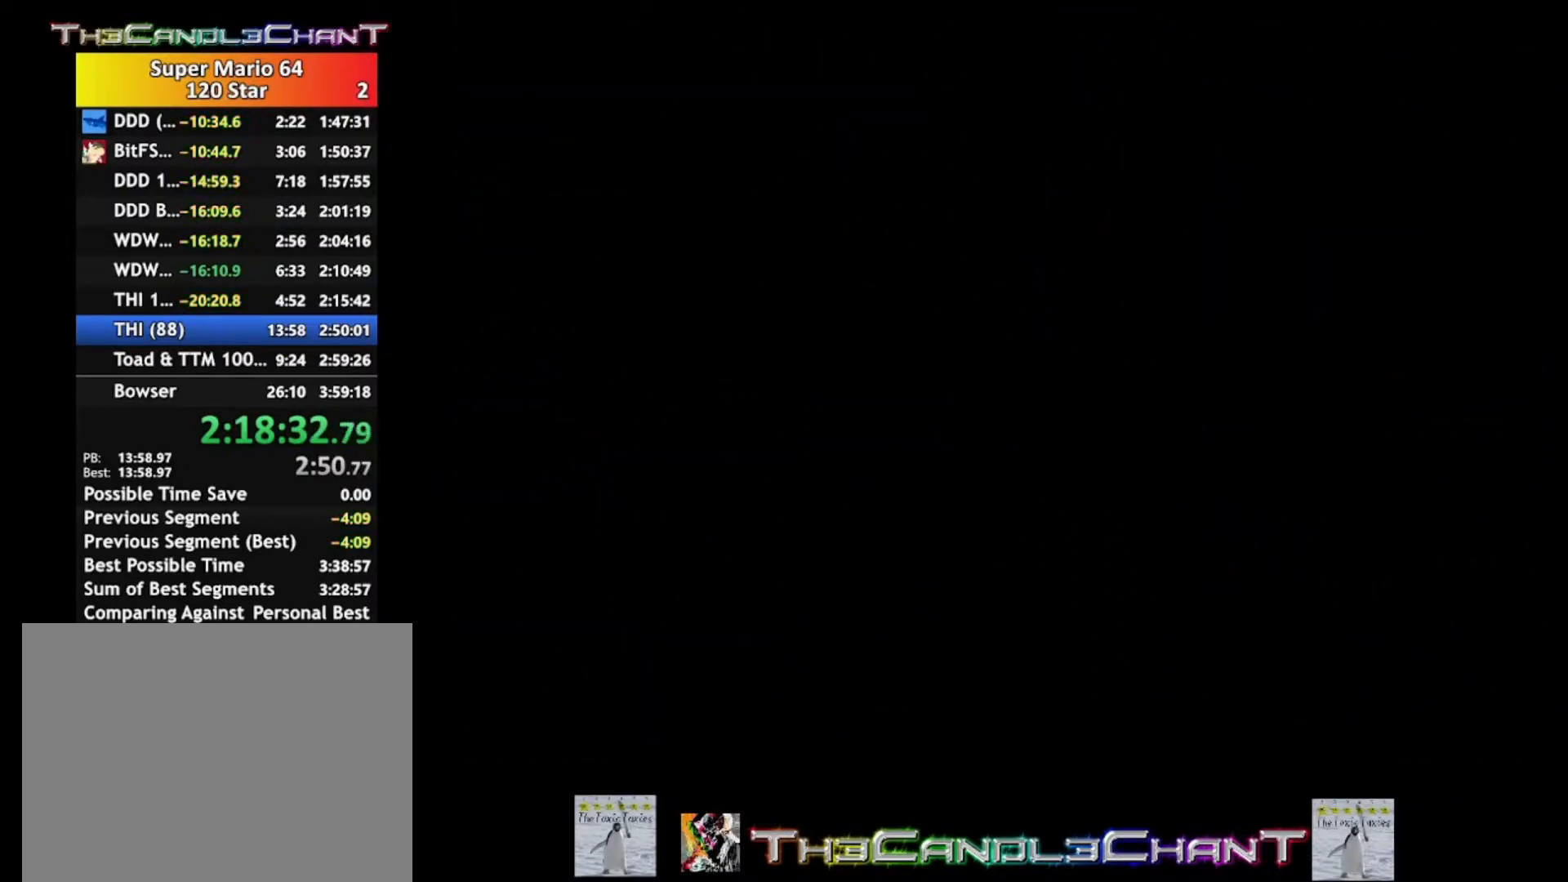
{"buttons": ["A", "X"], "left_stick": "center", "right_stick": "center", "events": [[33, "A", "up"], [100, "A", "down"], [100, "X", "down"], [200, "A", "up"], [200, "X", "up"], [300, "A", "down"], [300, "X", "down"], [400, "A", "up"], [400, "X", "up"], [500, "A", "down"], [500, "X", "down"]]}
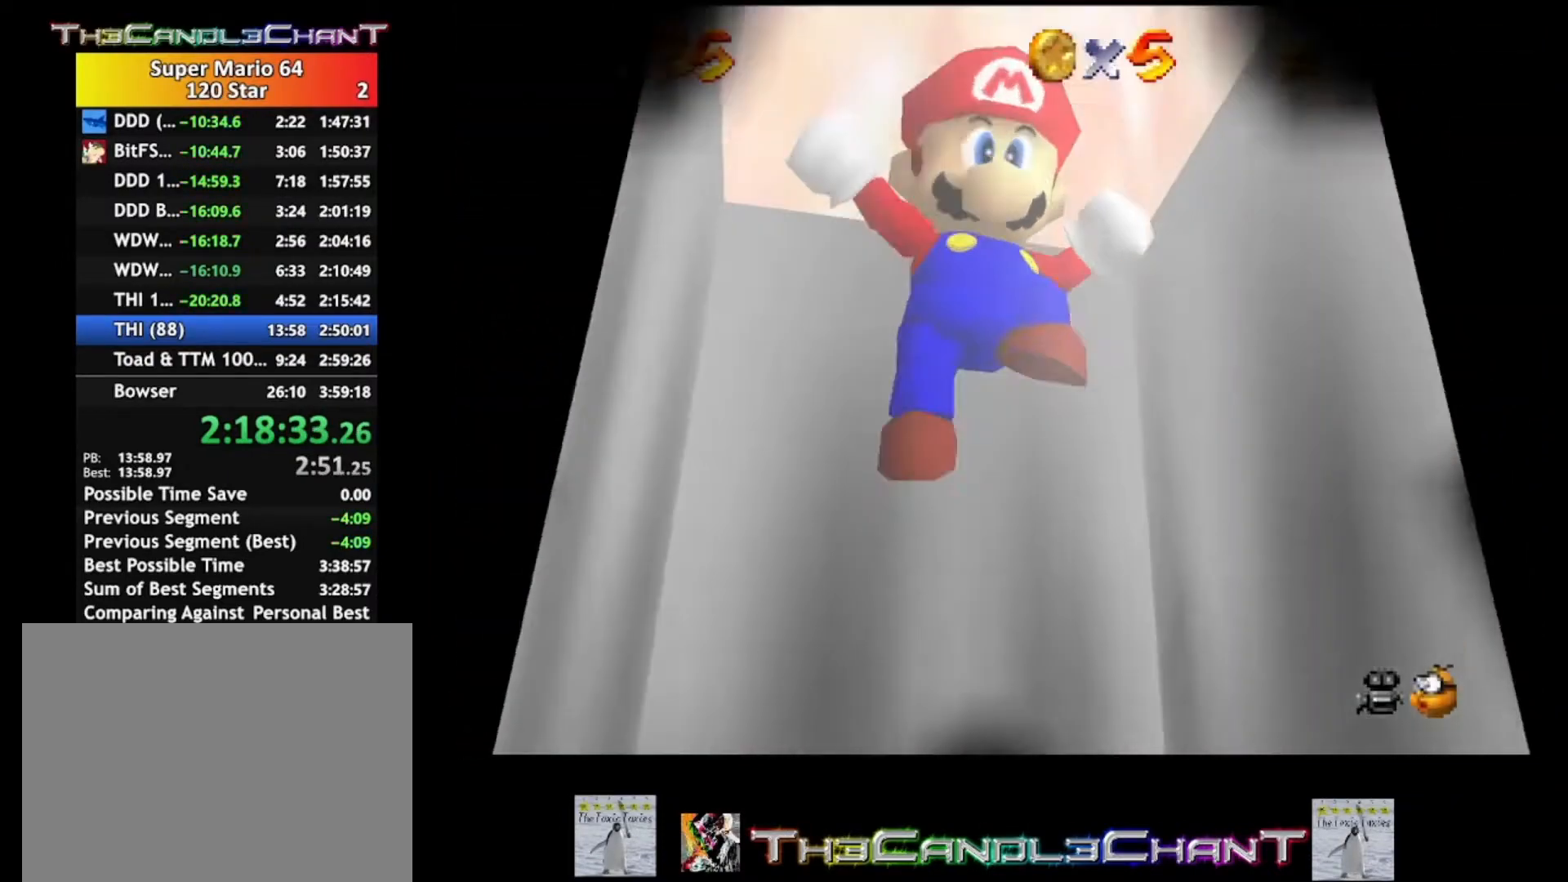
{"buttons": [], "left_stick": "center", "right_stick": "center", "events": [[67, "A", "up"], [67, "X", "up"]]}
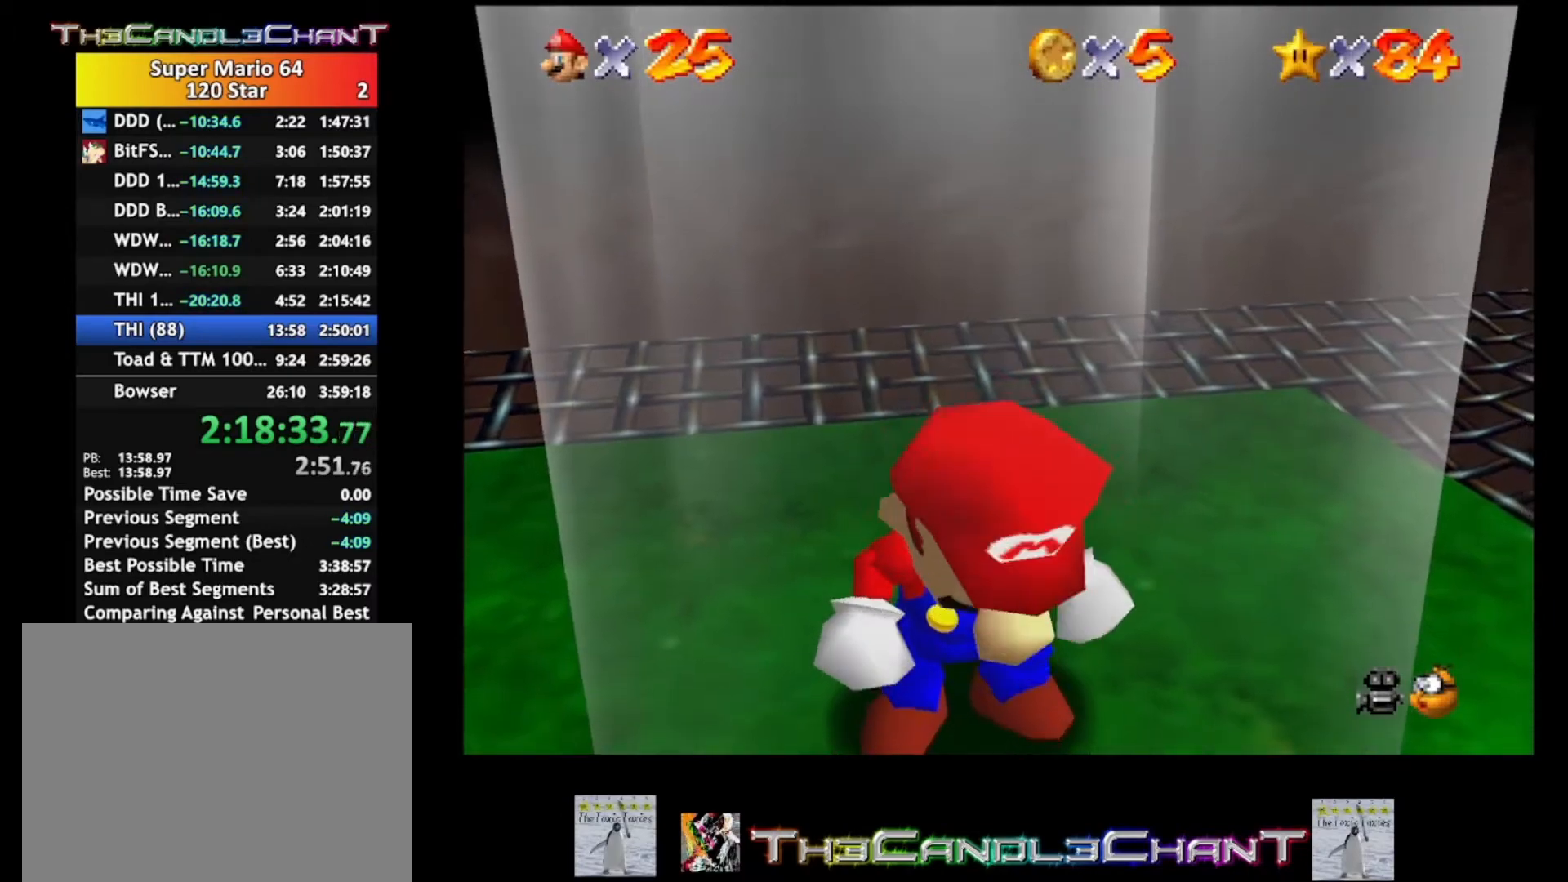
{"buttons": [], "left_stick": "center", "right_stick": "left", "events": [[267, "right_stick", "left"], [400, "right_stick", "center"], [467, "right_stick", "left"]]}
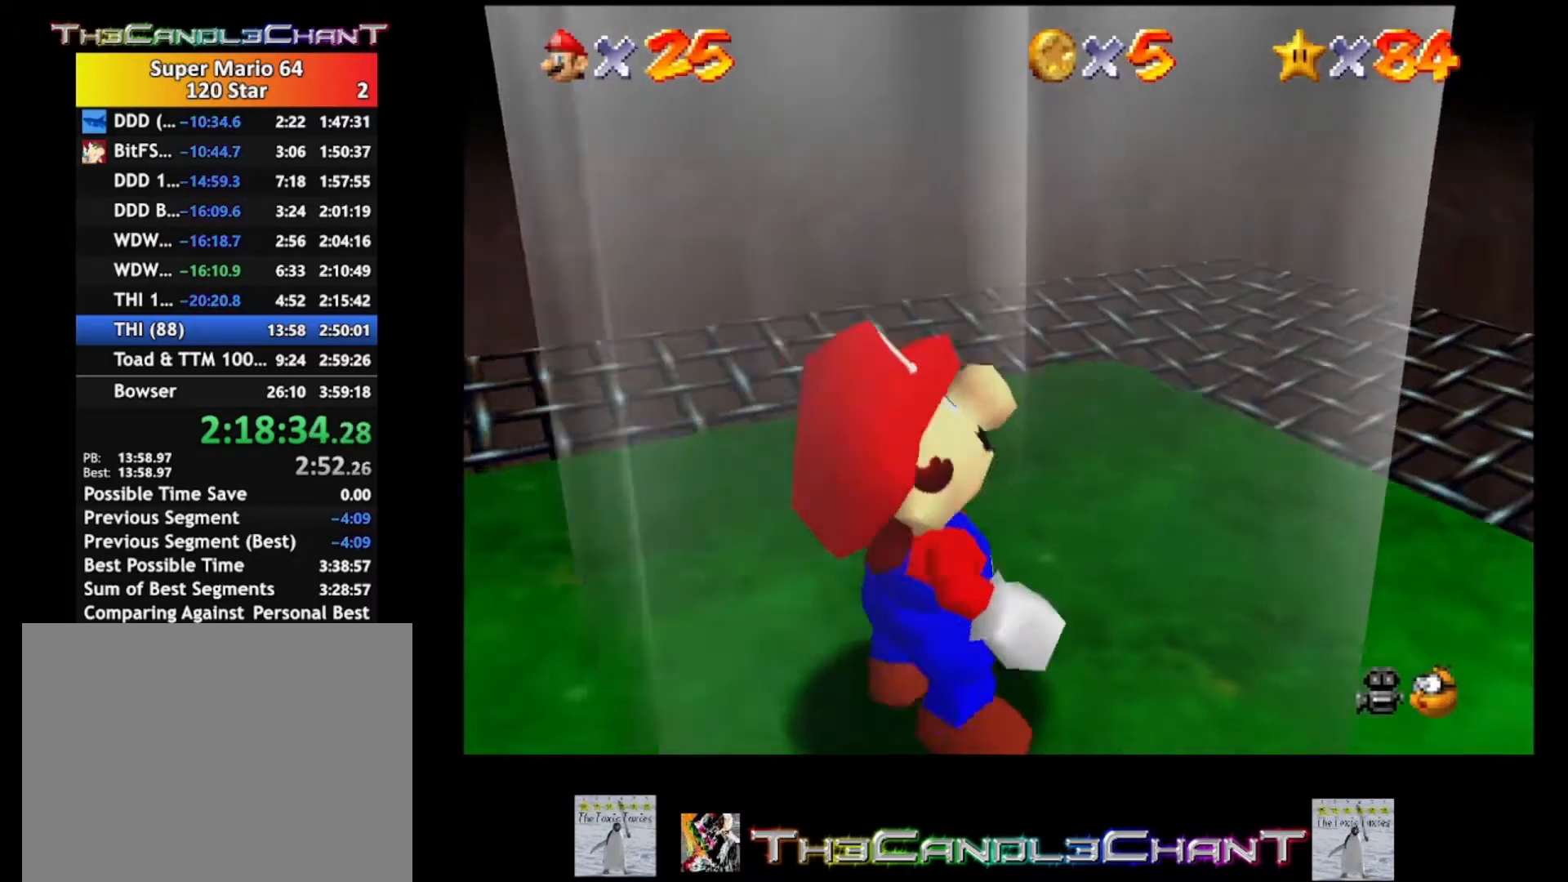
{"buttons": [], "left_stick": "up-right", "right_stick": "center", "events": [[133, "right_stick", "center"], [233, "left_stick", "right"], [367, "left_stick", "up-right"]]}
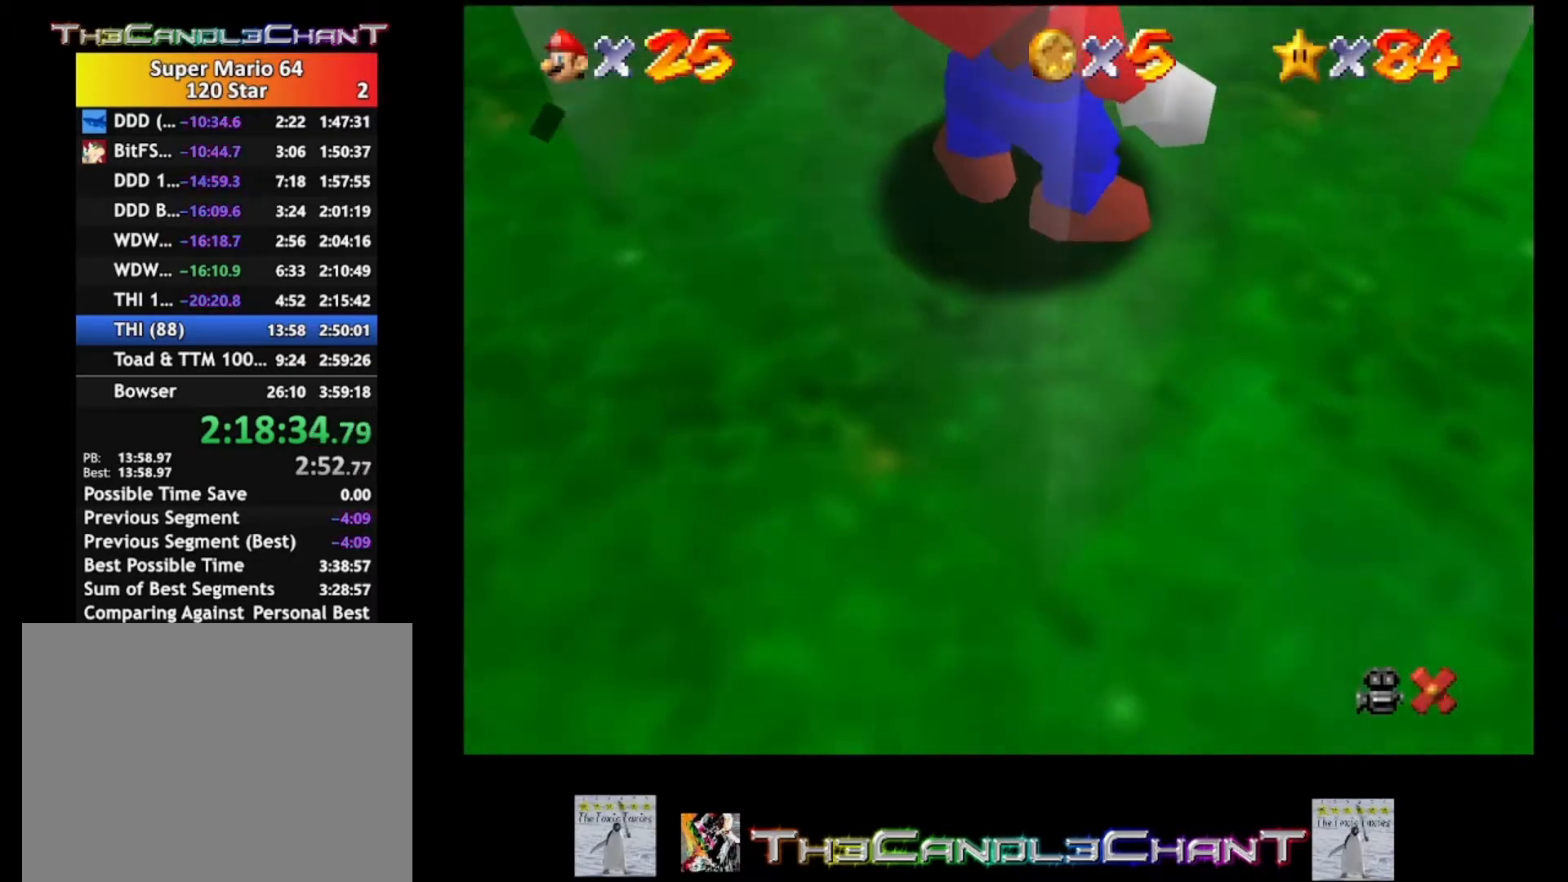
{"buttons": ["A", "X"], "left_stick": "up-right", "right_stick": "center", "events": [[67, "A", "down"], [167, "A", "up"], [233, "A", "down"], [333, "A", "up"], [400, "A", "down"], [467, "X", "down"]]}
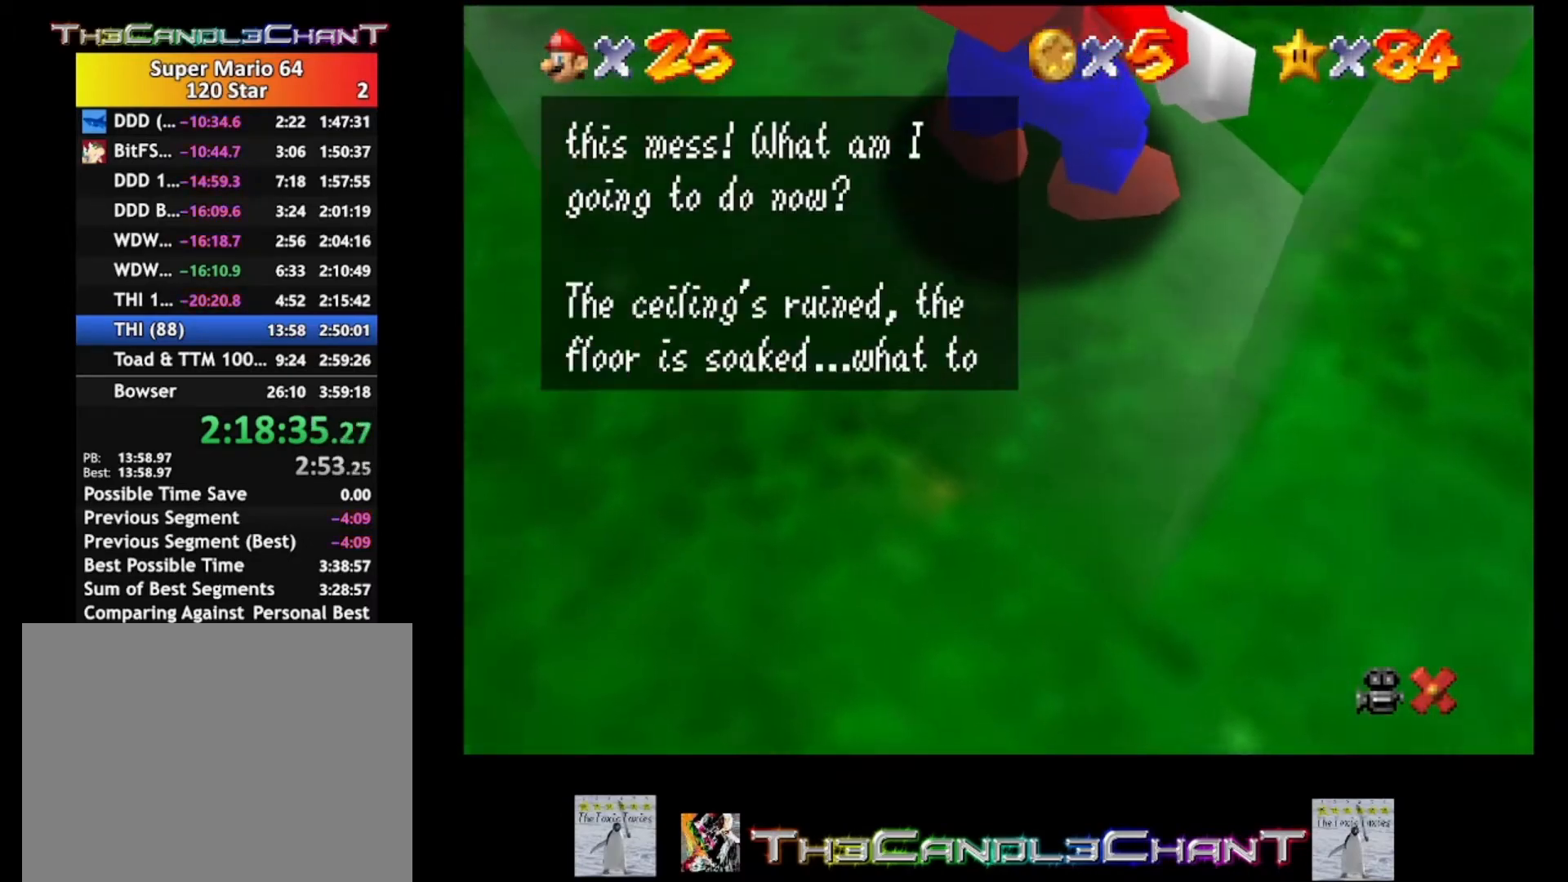
{"buttons": ["A"], "left_stick": "up-right", "right_stick": "center", "events": [[33, "A", "up"], [33, "X", "up"], [100, "A", "down"], [133, "X", "down"], [167, "X", "up"], [200, "A", "up"], [233, "A", "down"], [233, "X", "down"], [333, "A", "up"], [333, "X", "up"], [367, "A", "down"], [400, "X", "down"], [467, "X", "up"]]}
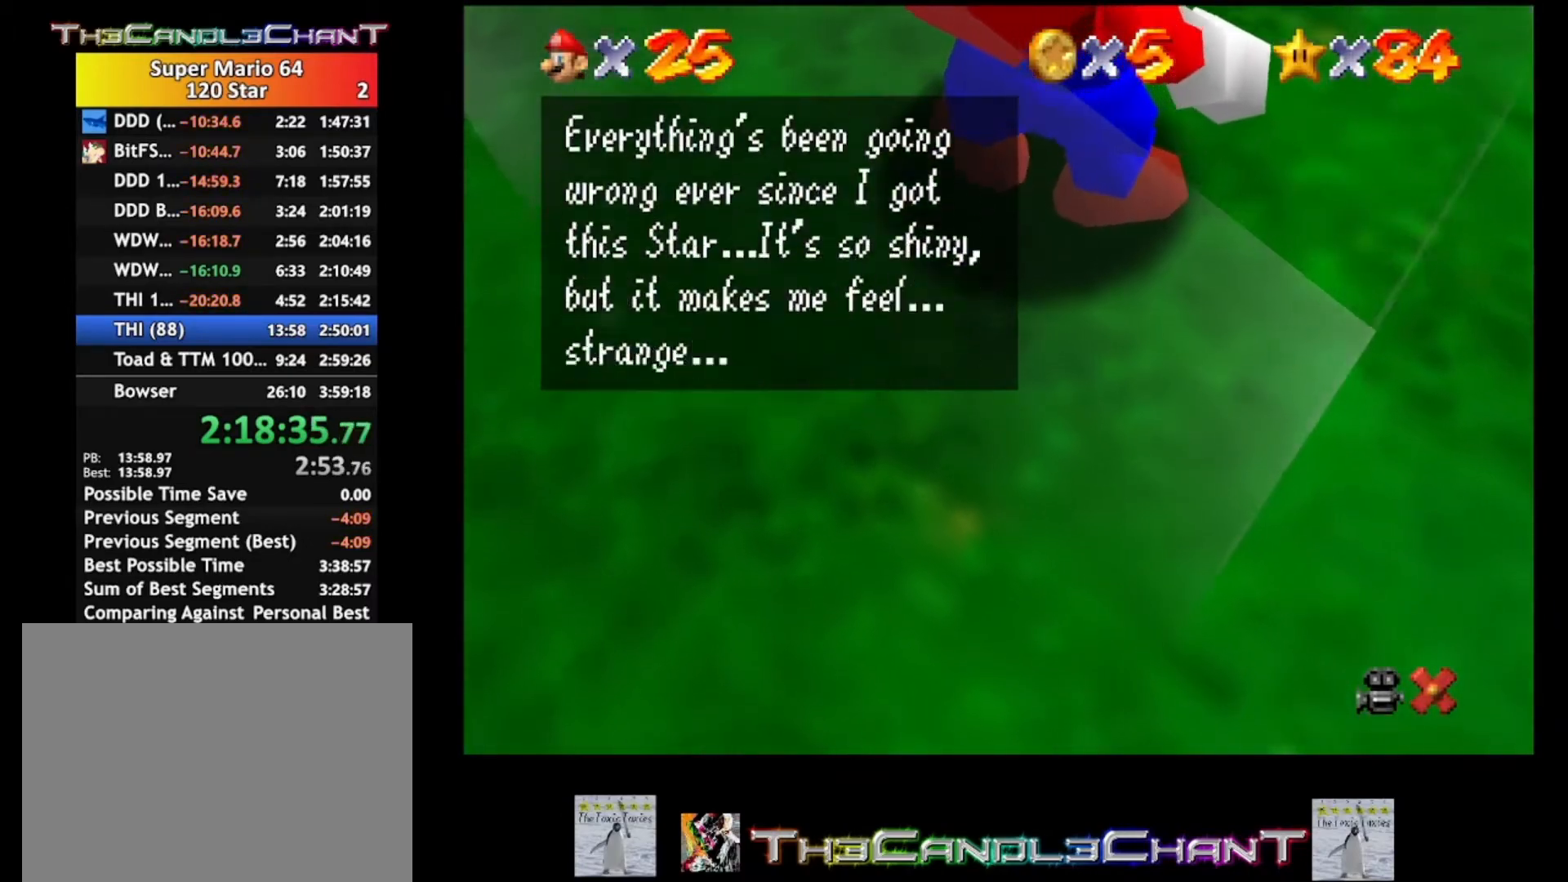
{"buttons": [], "left_stick": "up-right", "right_stick": "center", "events": [[33, "X", "down"], [100, "X", "up"], [167, "X", "down"], [233, "X", "up"], [333, "X", "down"], [367, "X", "up"], [400, "A", "up"]]}
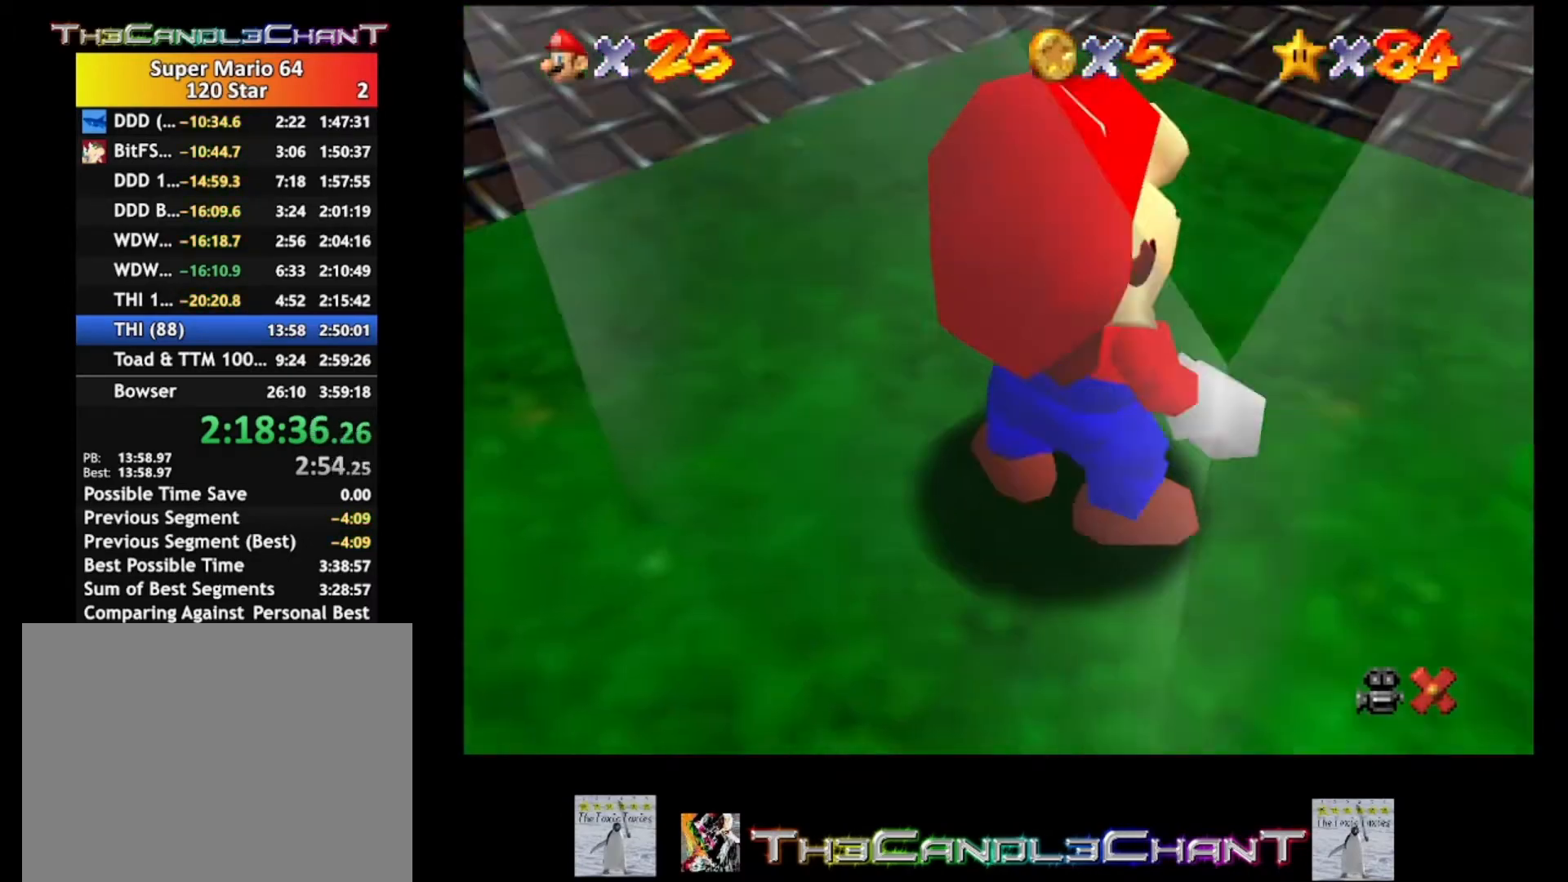
{"buttons": [], "left_stick": "up-right", "right_stick": "center", "events": []}
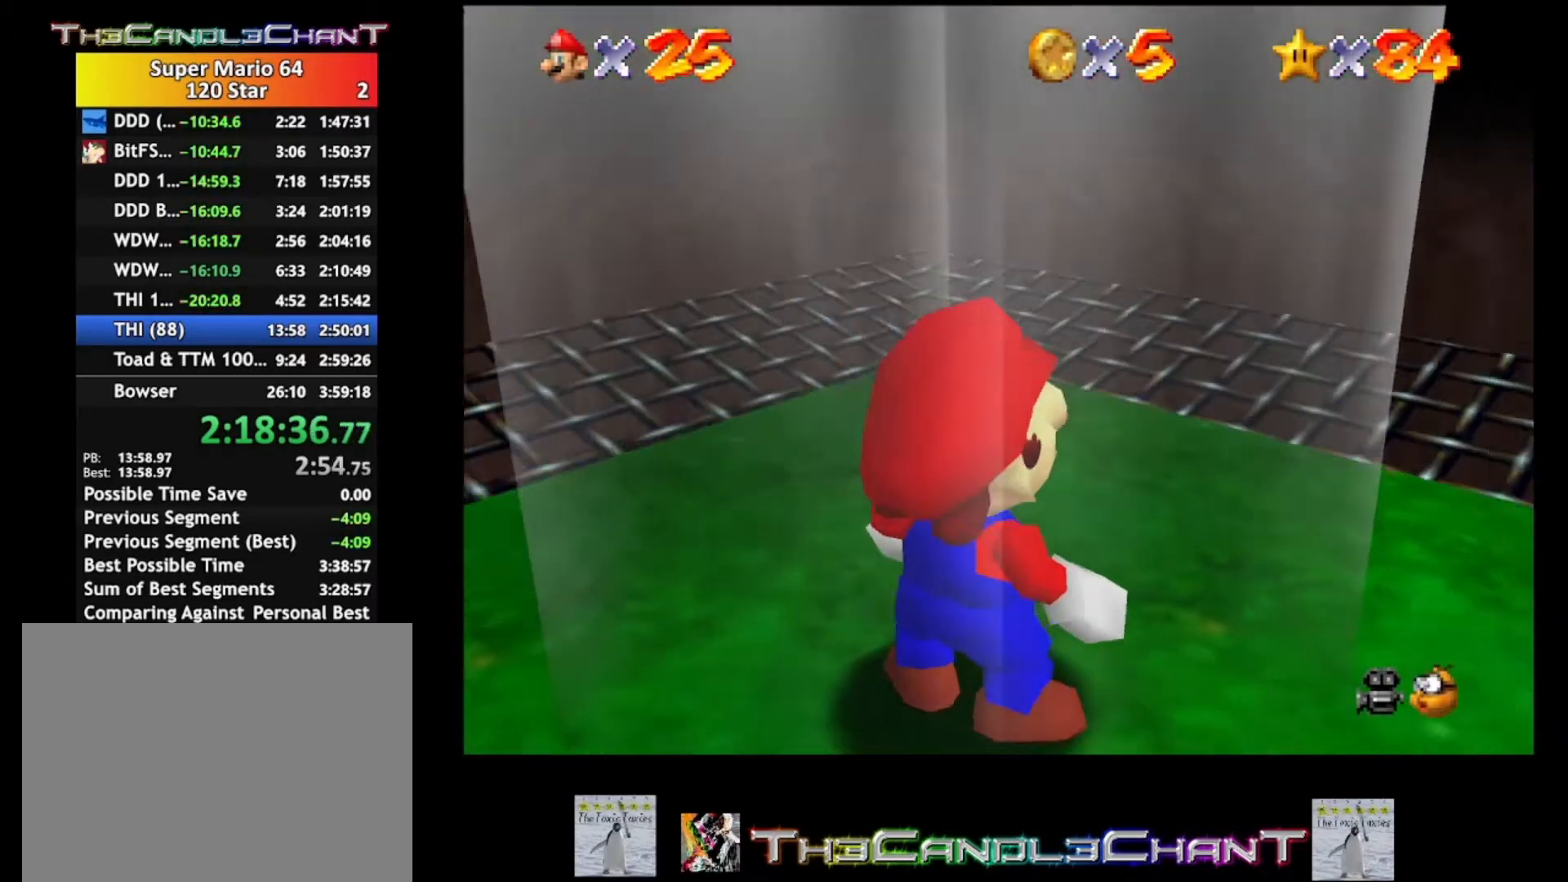
{"buttons": [], "left_stick": "up-right", "right_stick": "center", "events": []}
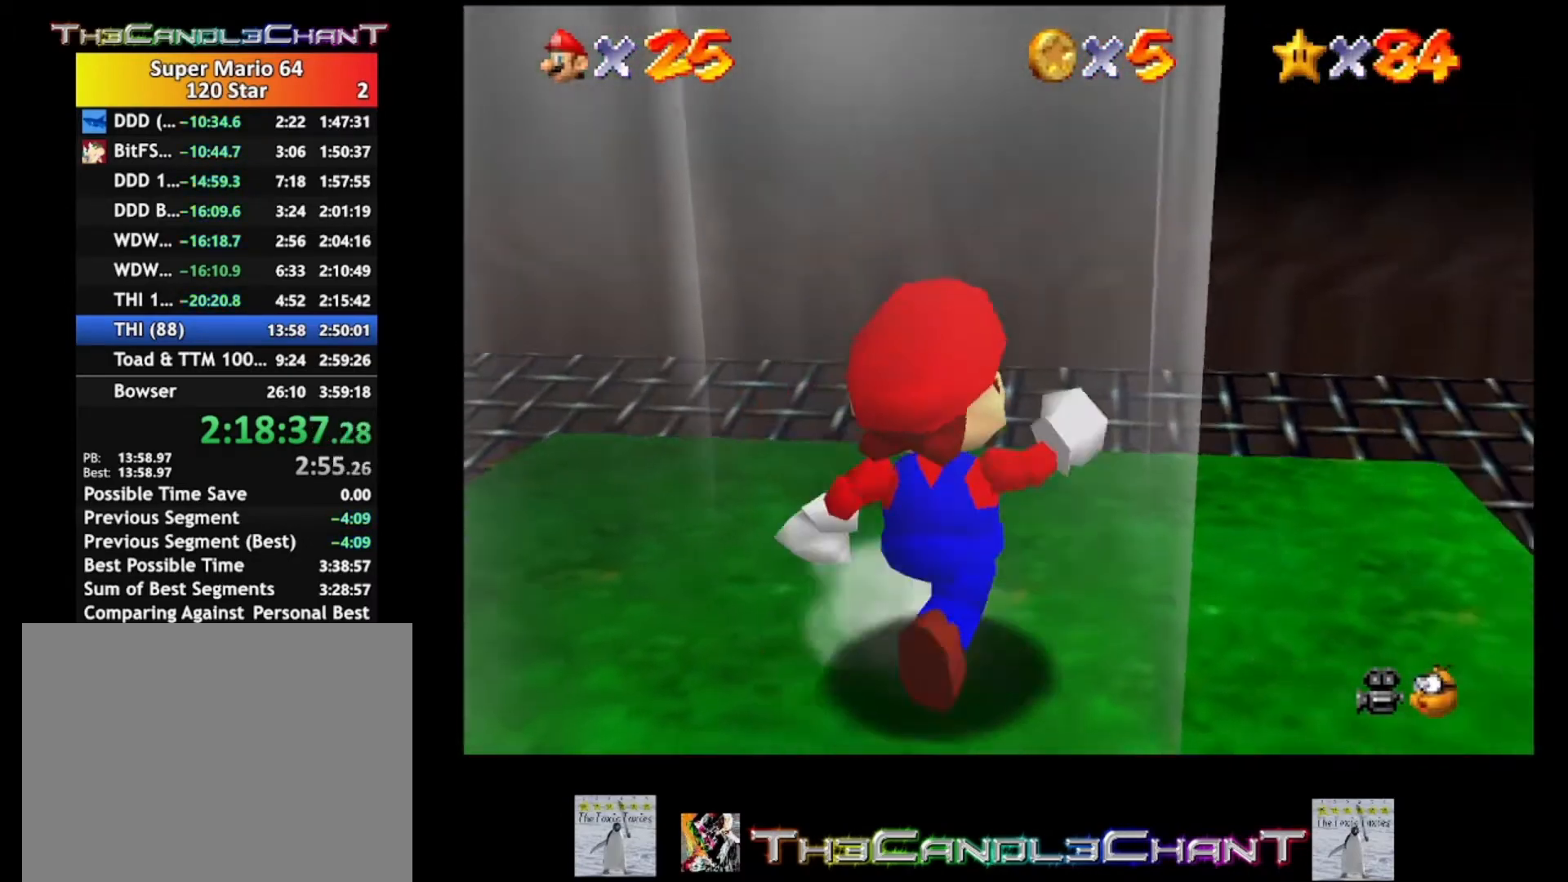
{"buttons": [], "left_stick": "center", "right_stick": "center", "events": [[133, "A", "down"], [233, "A", "up"], [467, "left_stick", "center"]]}
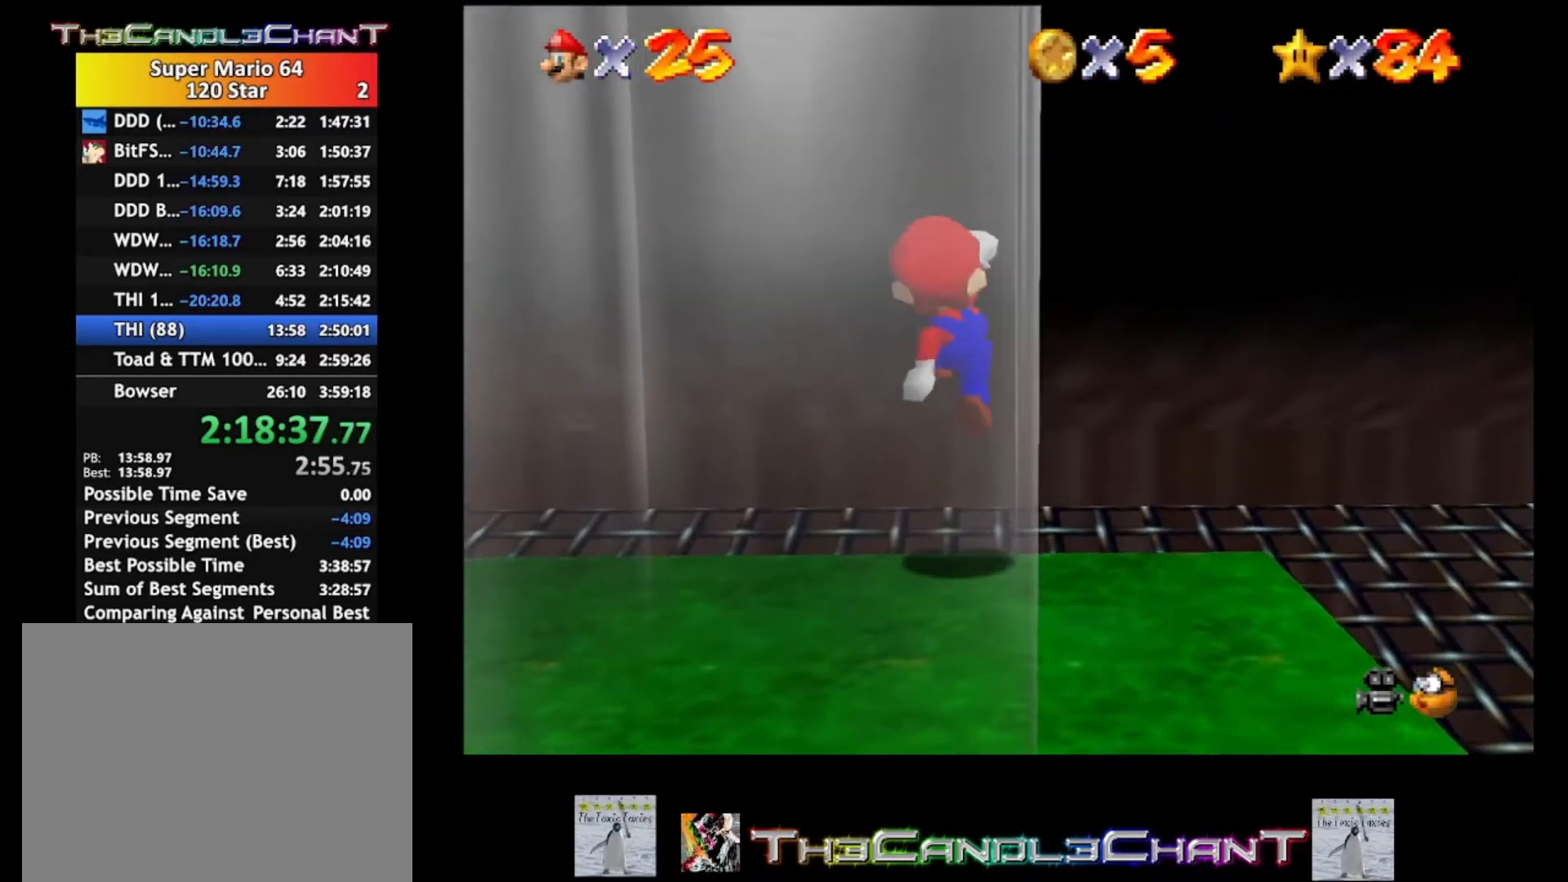
{"buttons": [], "left_stick": "down-left", "right_stick": "right", "events": [[133, "left_stick", "down-left"], [433, "right_stick", "right"]]}
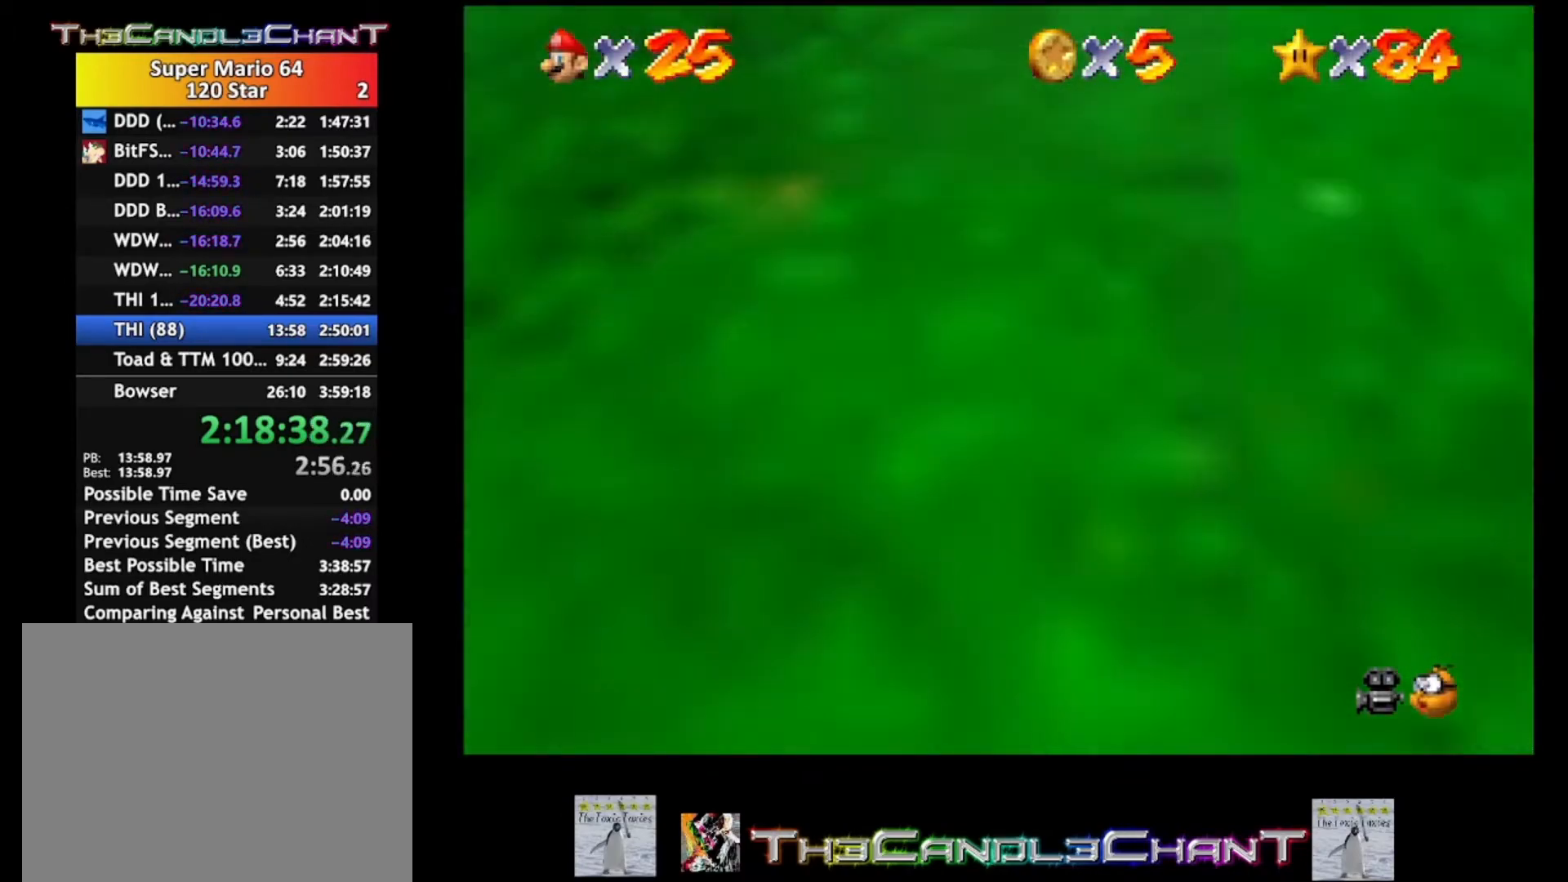
{"buttons": ["A", "X"], "left_stick": "center", "right_stick": "center", "events": [[67, "left_stick", "down"], [67, "right_stick", "center"], [167, "A", "down"], [233, "X", "down"], [333, "A", "up"], [367, "X", "up"], [367, "left_stick", "center"], [433, "A", "down"], [433, "X", "down"]]}
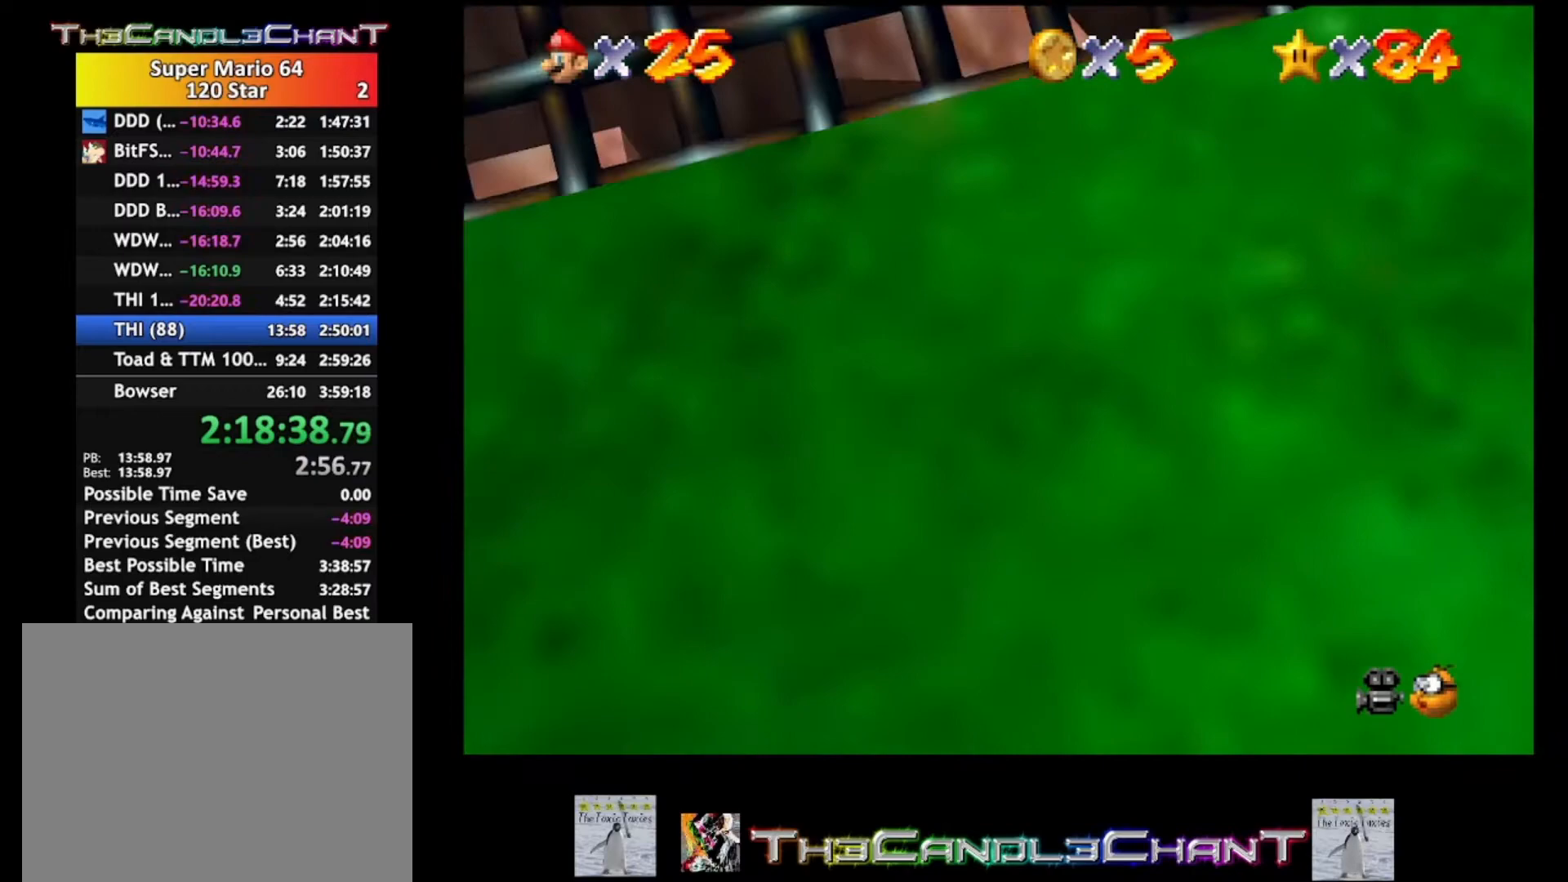
{"buttons": [], "left_stick": "center", "right_stick": "center", "events": [[33, "A", "up"], [33, "X", "up"], [200, "right_stick", "left"], [267, "right_stick", "up-left"], [300, "R1", "down"], [400, "R1", "up"], [433, "right_stick", "center"]]}
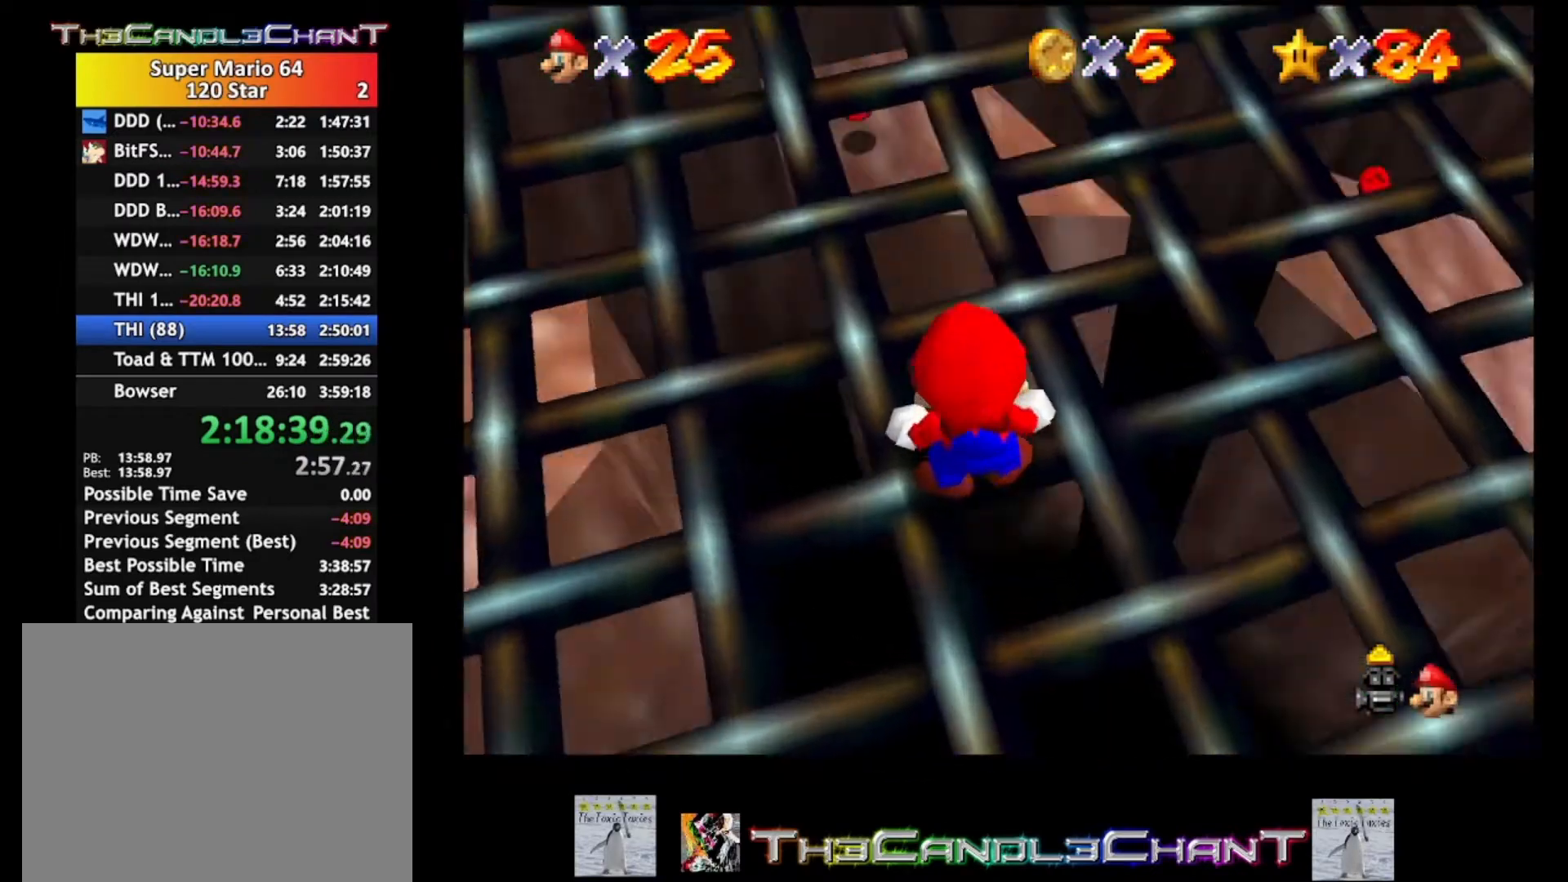
{"buttons": [], "left_stick": "center", "right_stick": "center", "events": [[300, "R1", "down"], [367, "R1", "up"]]}
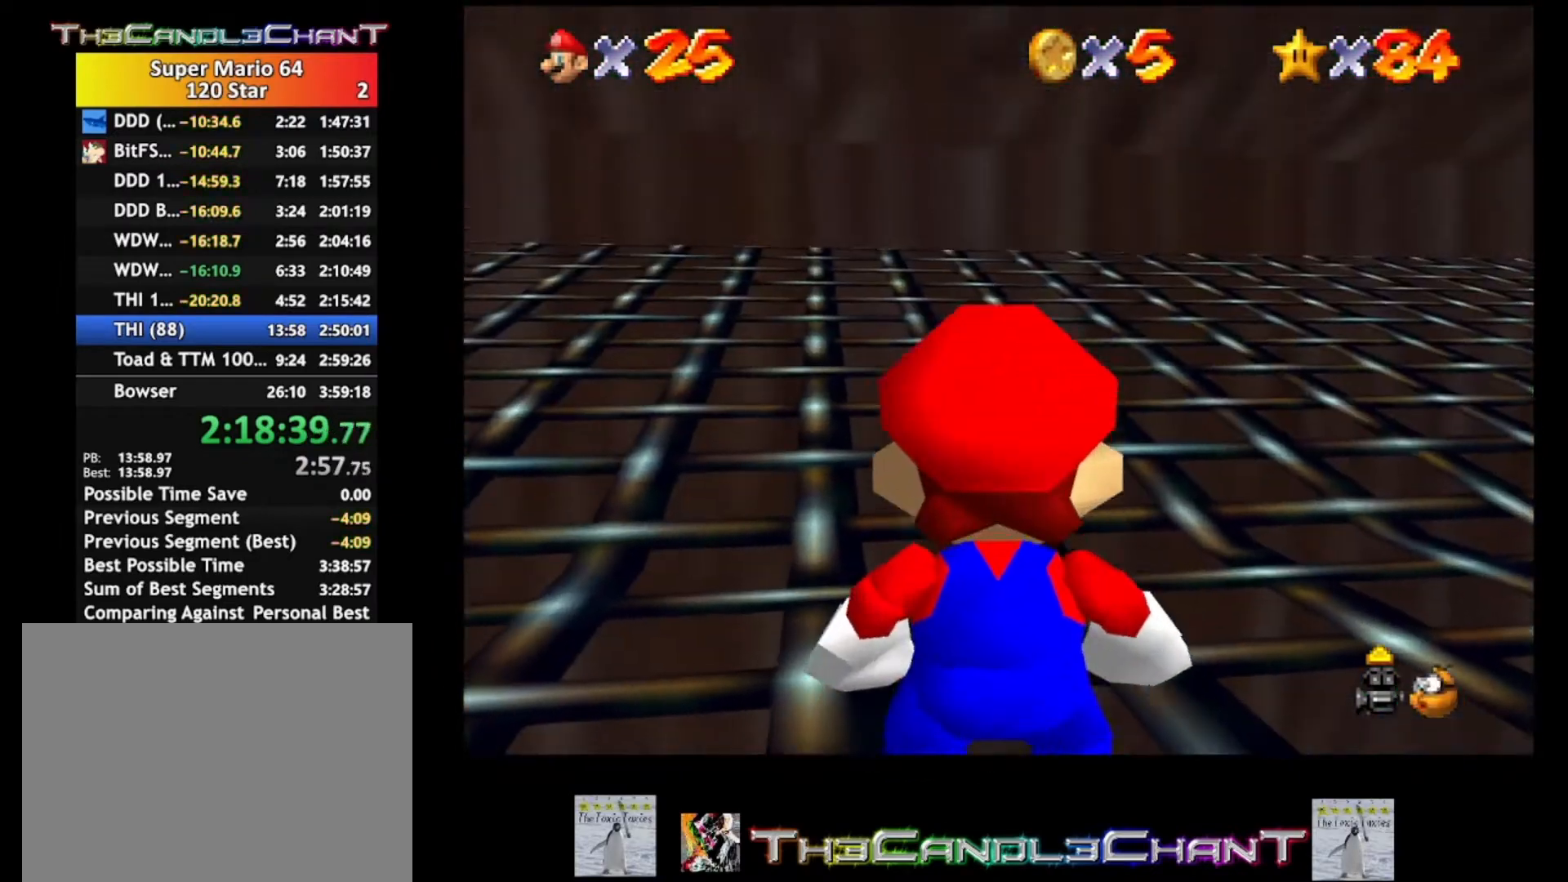
{"buttons": [], "left_stick": "center", "right_stick": "center", "events": [[133, "right_stick", "down"], [267, "right_stick", "center"]]}
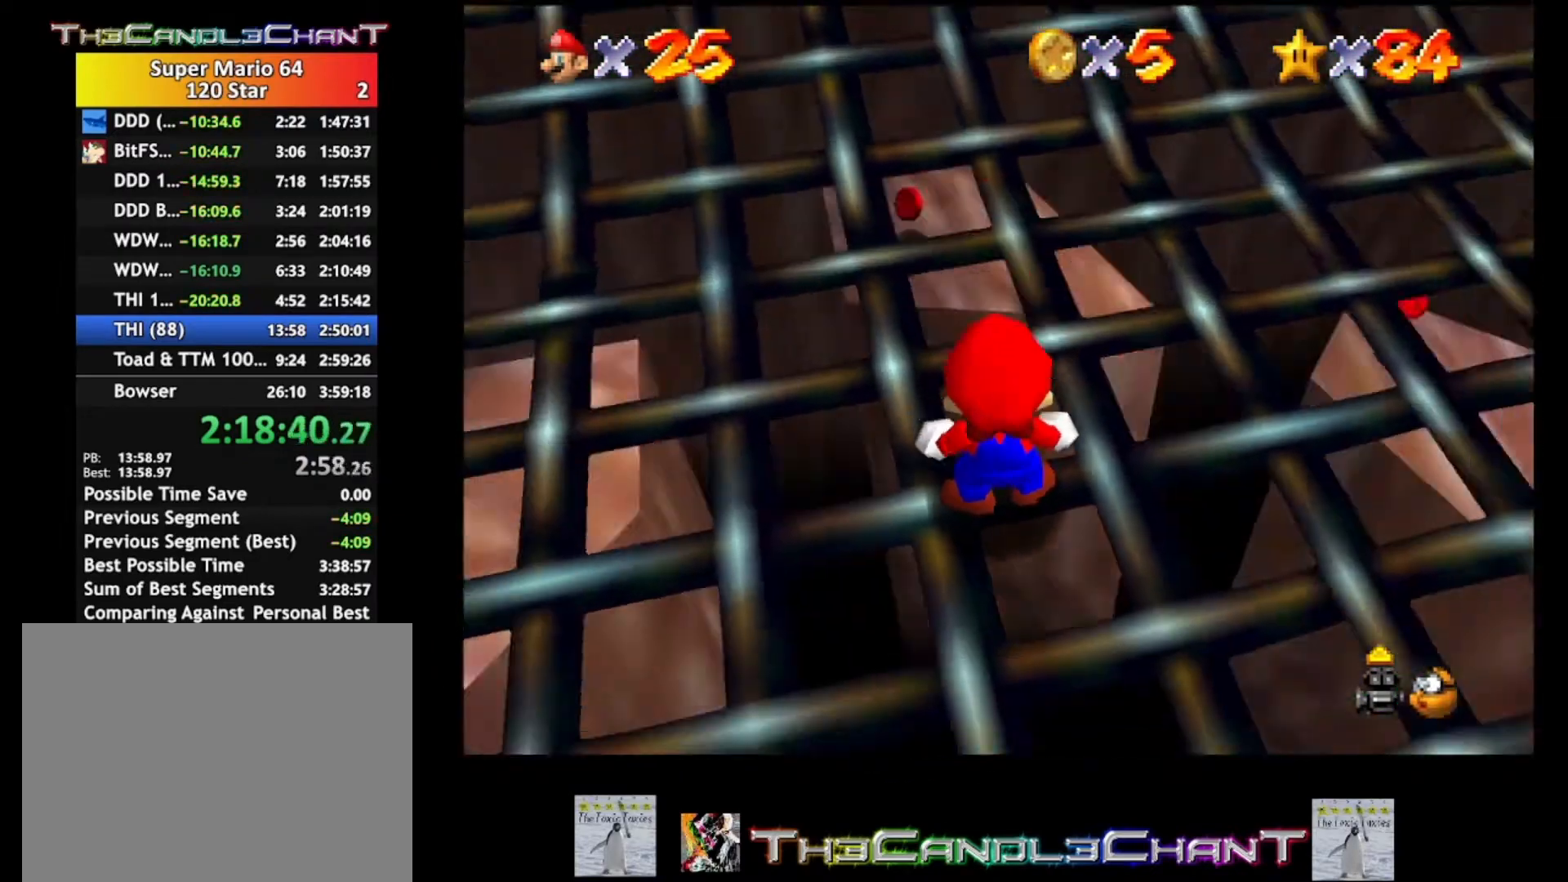
{"buttons": ["A", "X", "R1"], "left_stick": "down-right", "right_stick": "center", "events": [[167, "A", "down"], [300, "A", "up"], [300, "left_stick", "down-right"], [400, "A", "down"], [433, "X", "down"], [467, "R1", "down"]]}
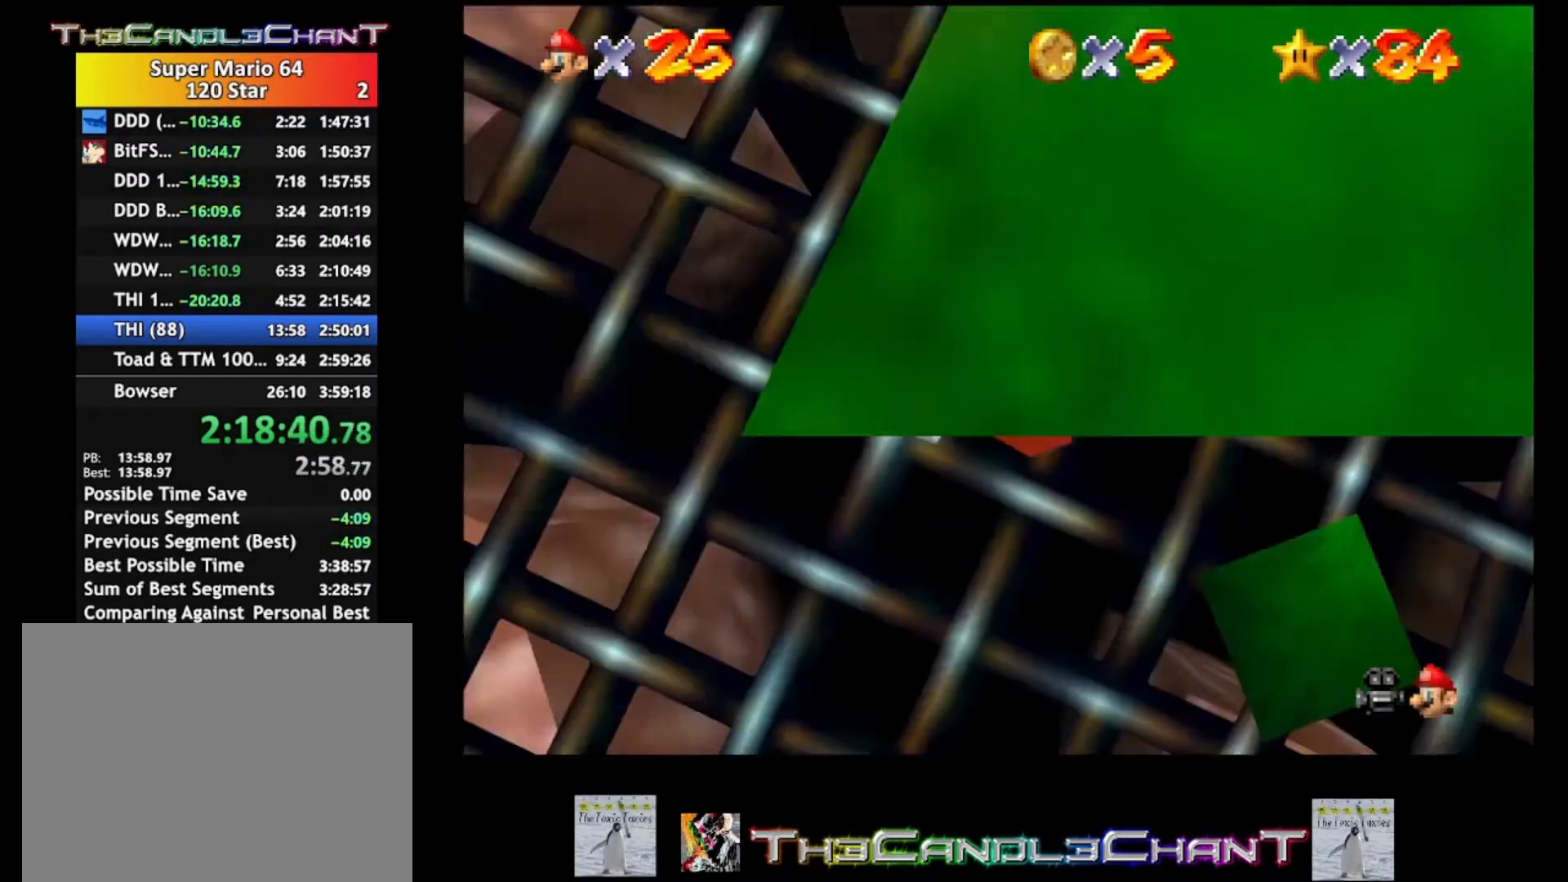
{"buttons": [], "left_stick": "center", "right_stick": "center", "events": [[33, "R1", "up"], [33, "left_stick", "center"], [67, "A", "up"], [67, "X", "up"], [200, "right_stick", "up"], [300, "right_stick", "center"]]}
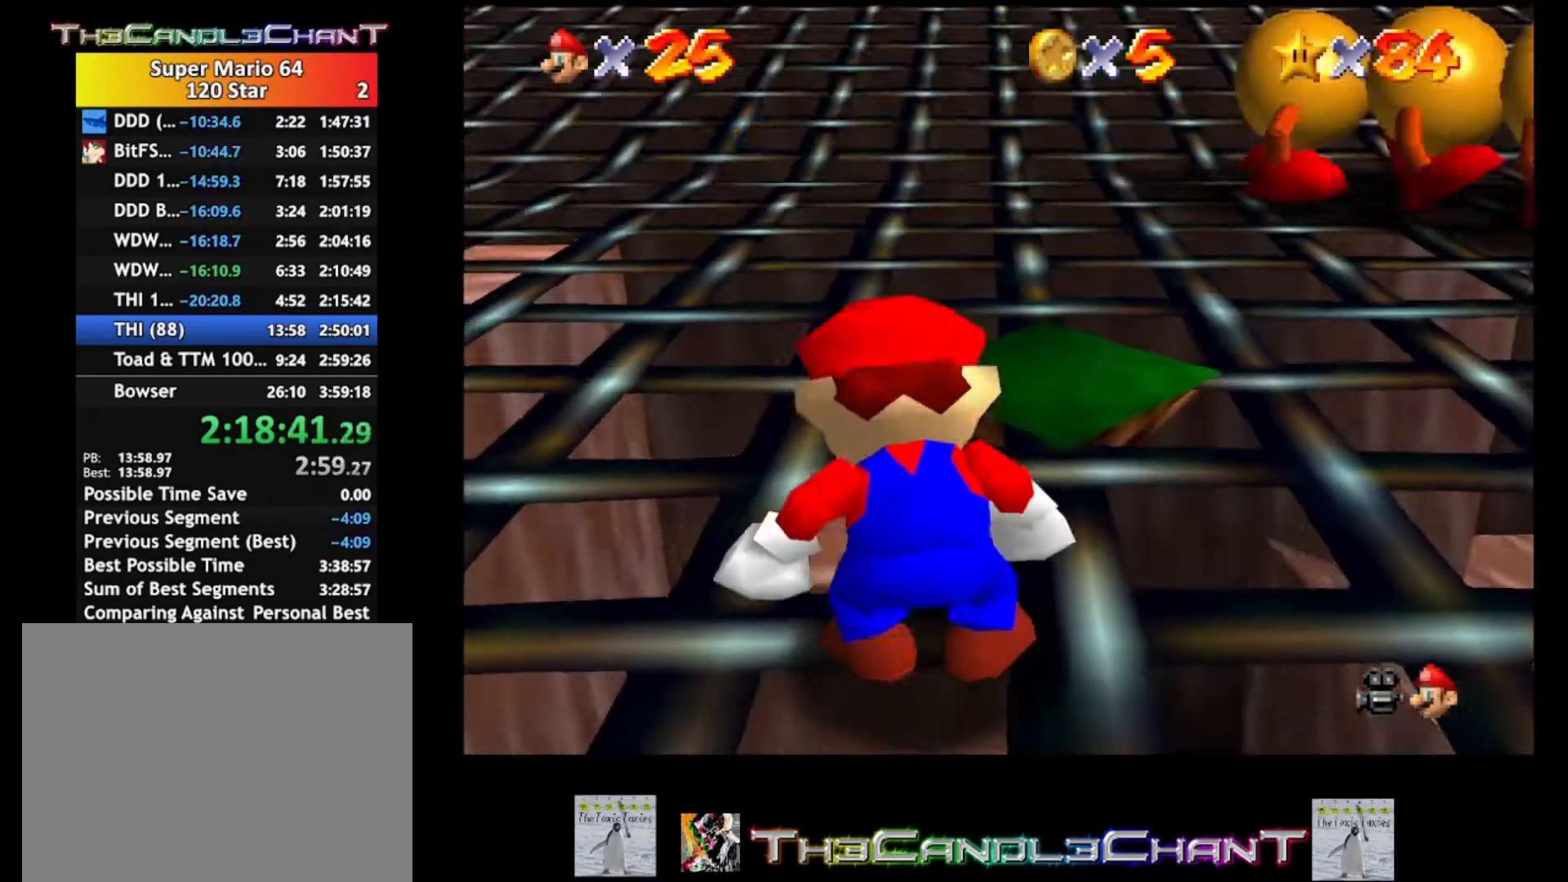
{"buttons": [], "left_stick": "right", "right_stick": "center", "events": [[67, "A", "down"], [233, "A", "up"], [267, "left_stick", "right"]]}
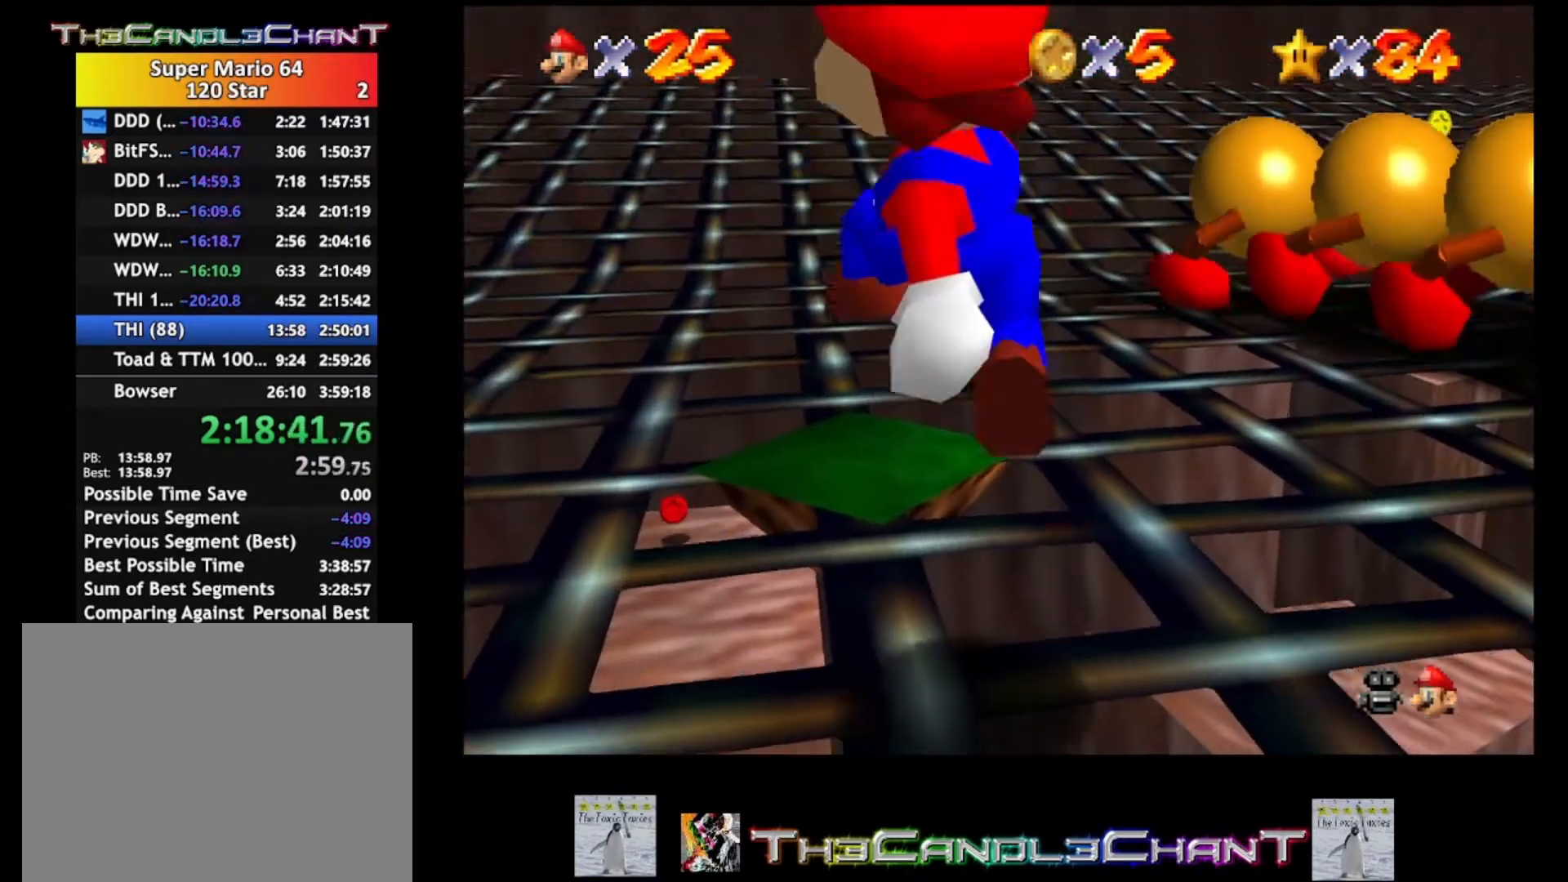
{"buttons": [], "left_stick": "right", "right_stick": "center", "events": []}
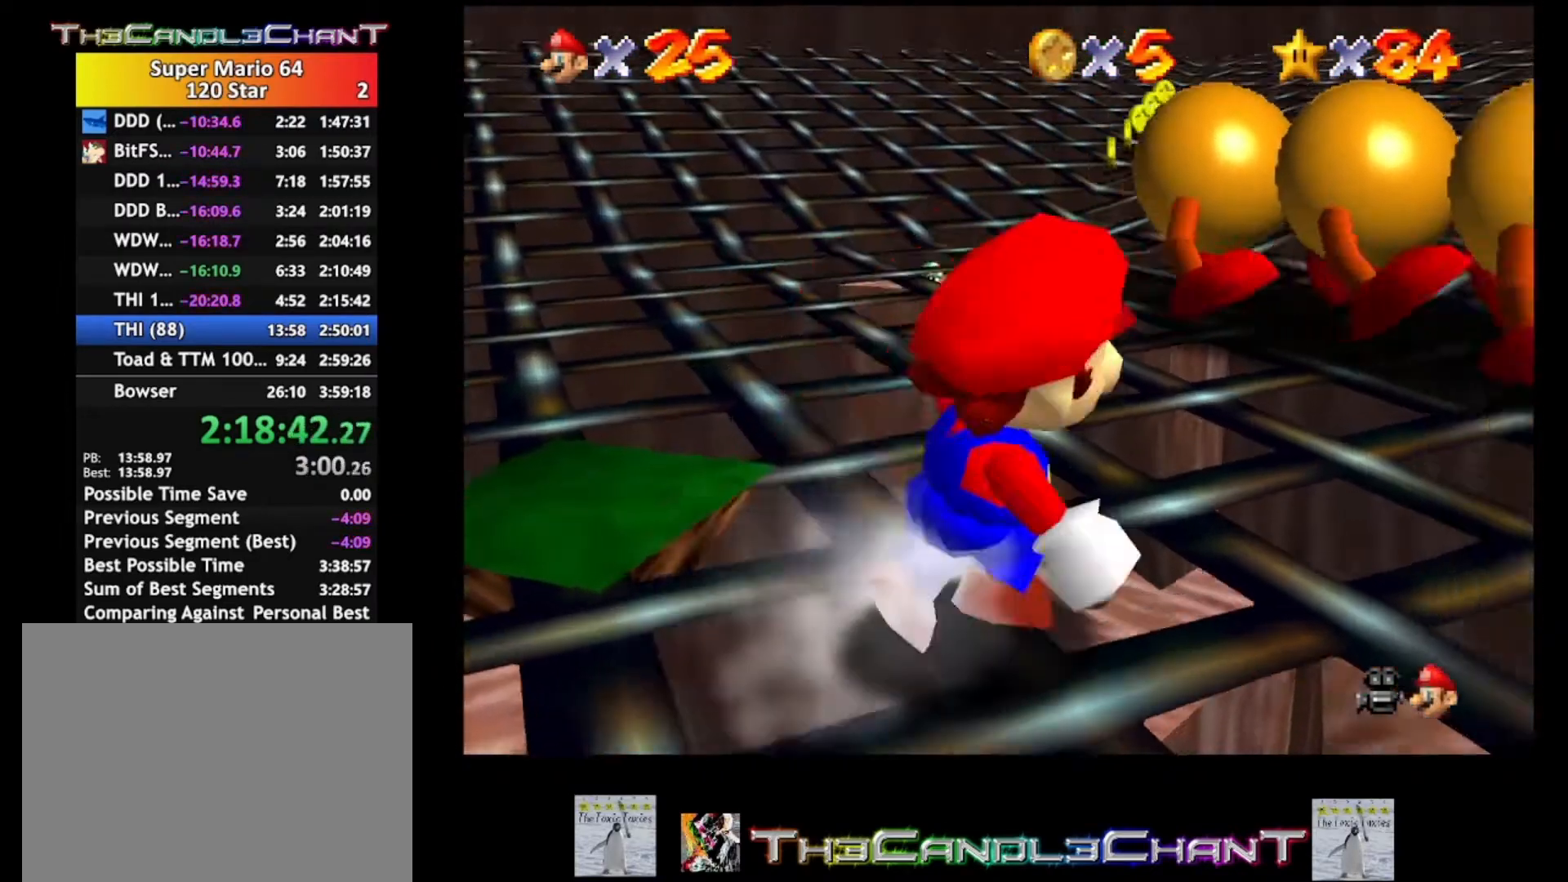
{"buttons": ["A"], "left_stick": "up-right", "right_stick": "center", "events": [[300, "left_stick", "up-right"], [333, "A", "down"]]}
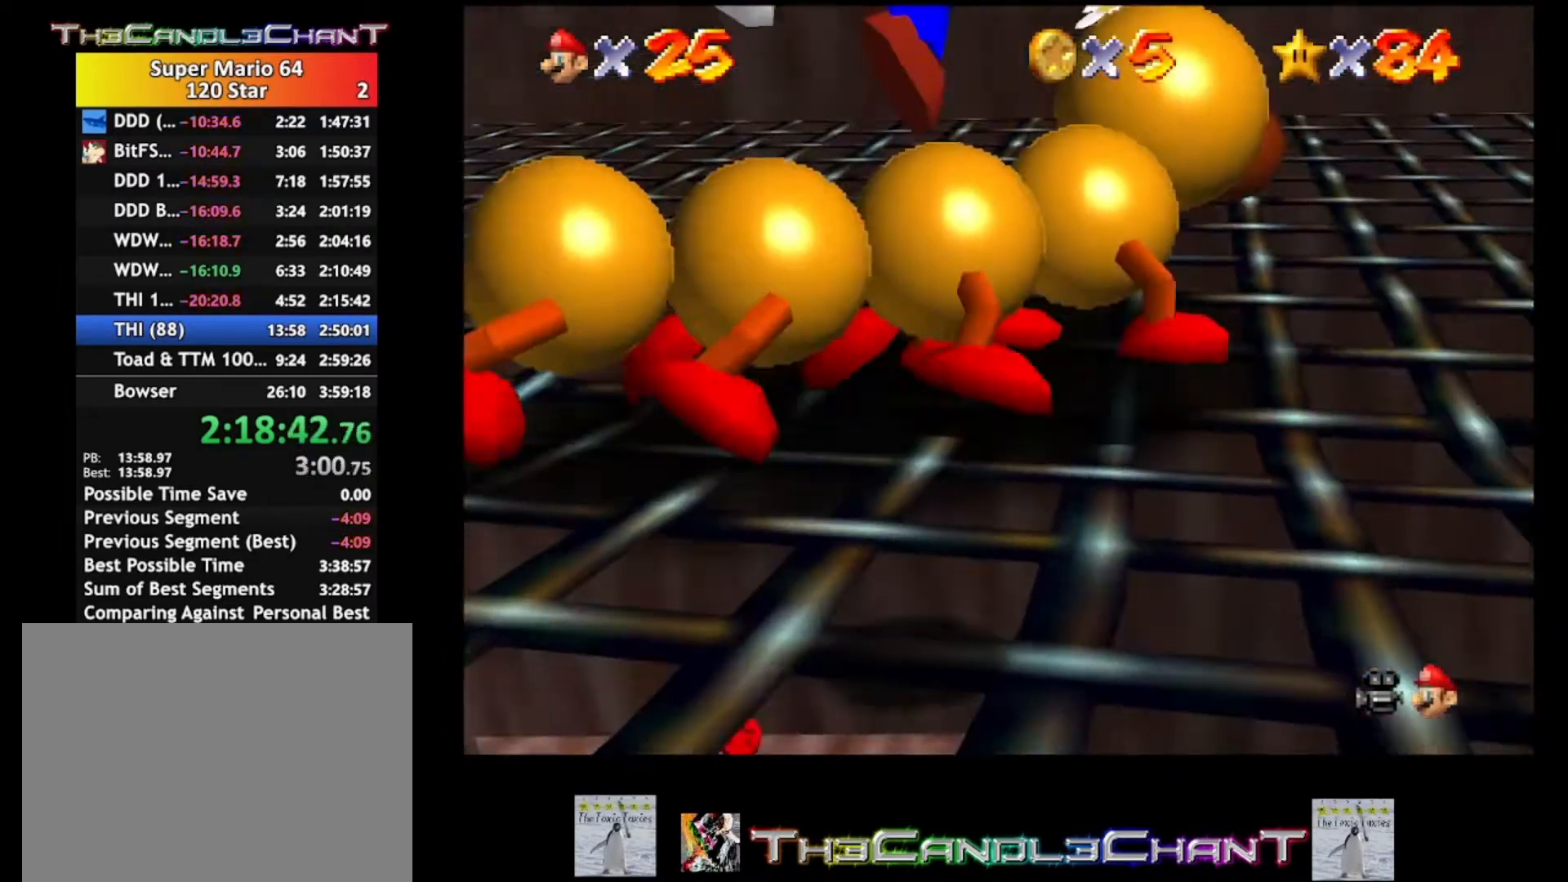
{"buttons": [], "left_stick": "up", "right_stick": "center", "events": [[33, "A", "up"], [200, "R1", "down"], [200, "right_stick", "down-left"], [267, "R1", "up"], [333, "right_stick", "center"], [433, "left_stick", "up"]]}